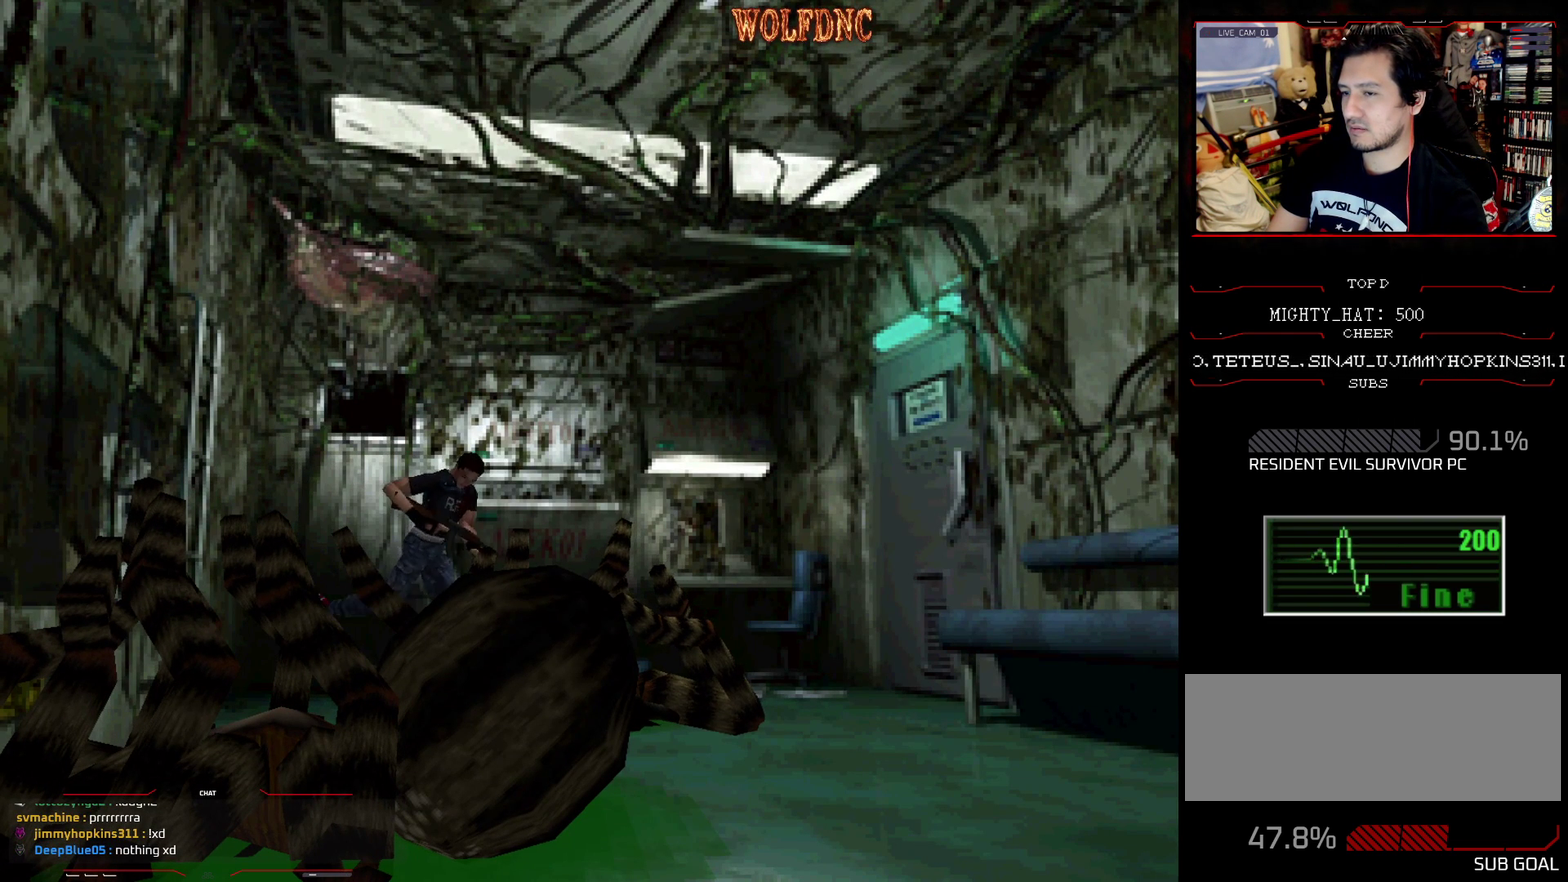
Gameplay with a controller (PlayStation layout); each line is a JSON object with the inputs held at the frame after it. "events" lists button and stick changes between this image and that frame as [ms after this image, input, new state], when the widget could be followed in between. Not read: L3 R3.
{"buttons": ["DPAD_LEFT"], "events": [[50, "CROSS", "up"], [50, "DPAD_RIGHT", "up"], [100, "DPAD_LEFT", "down"], [150, "CROSS", "down"], [284, "CROSS", "up"], [334, "DPAD_UP", "up"], [334, "SQUARE", "up"]]}
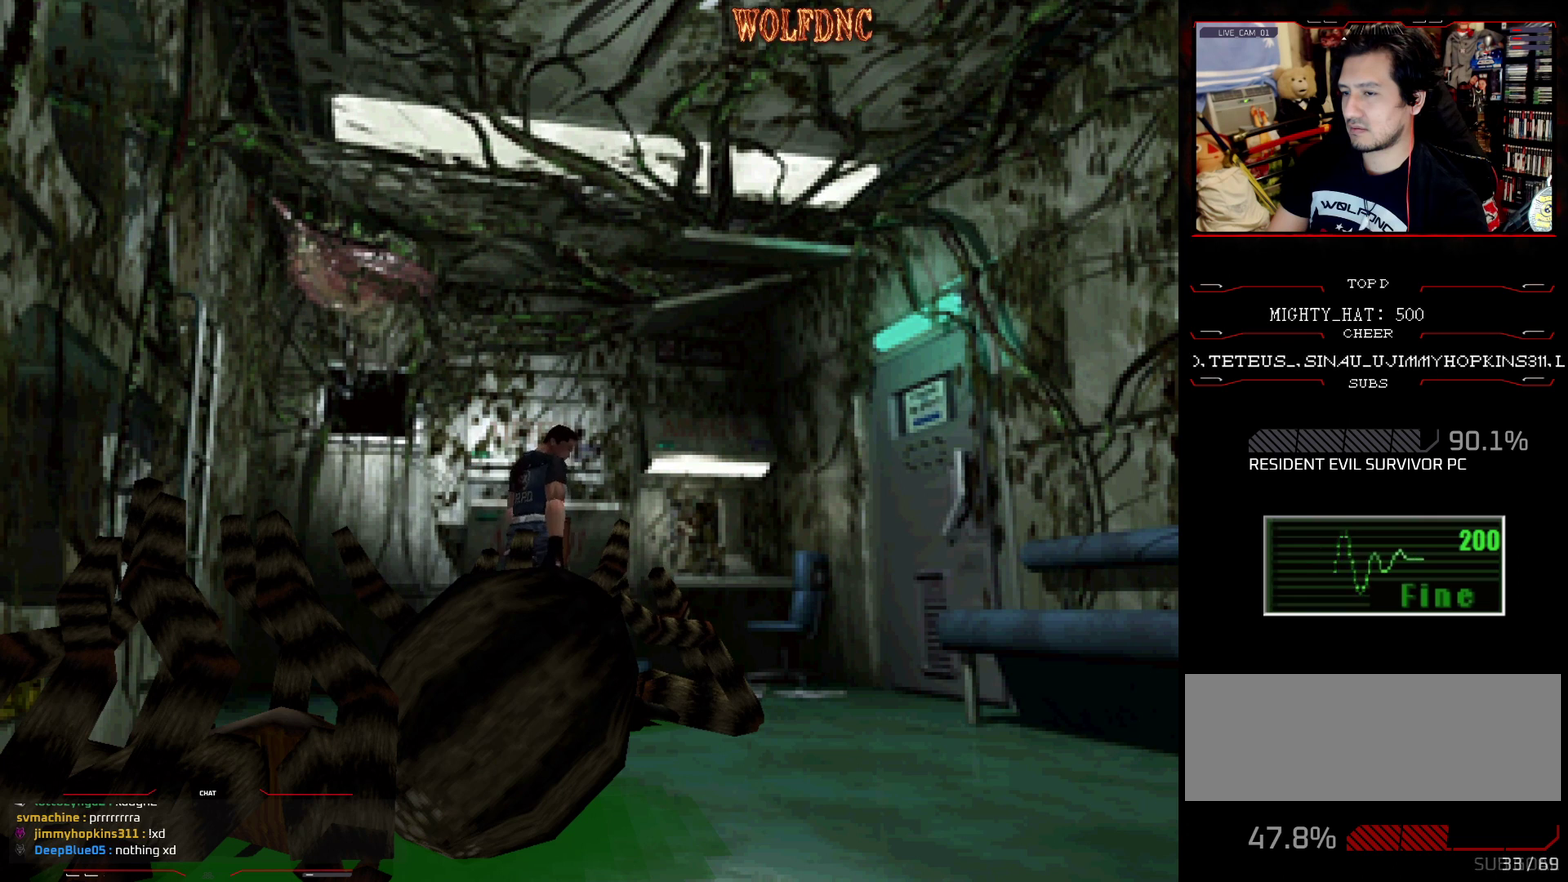
{"buttons": ["SQUARE", "DPAD_UP", "DPAD_RIGHT"], "events": [[100, "SQUARE", "down"], [300, "DPAD_UP", "down"], [400, "DPAD_LEFT", "up"], [483, "DPAD_RIGHT", "down"]]}
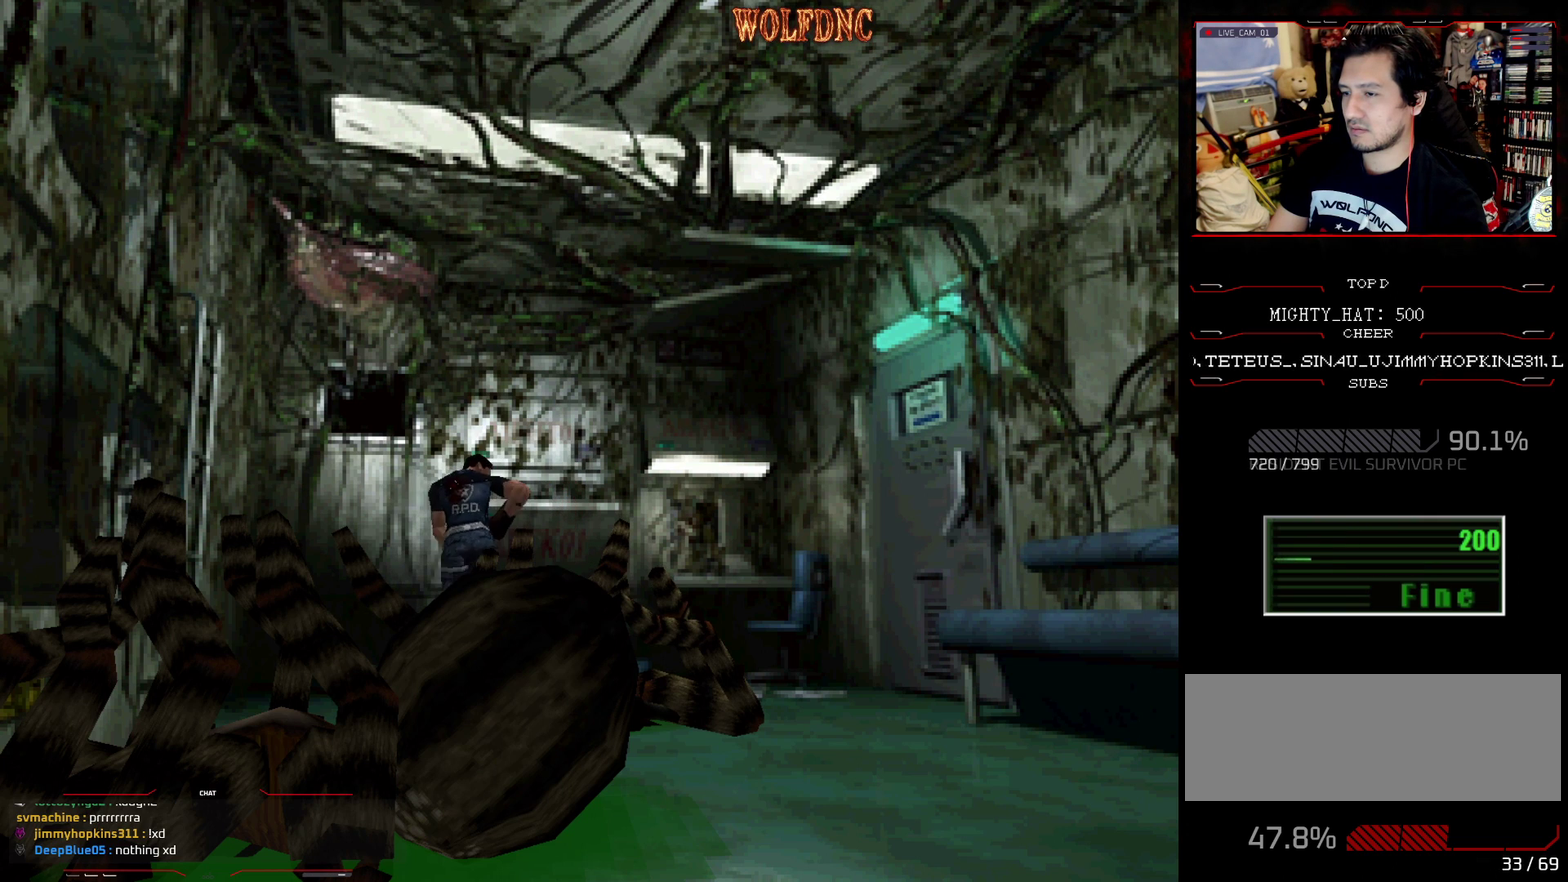
{"buttons": ["DPAD_RIGHT"], "events": [[34, "CROSS", "down"], [184, "CROSS", "up"], [267, "DPAD_UP", "up"], [417, "SQUARE", "up"]]}
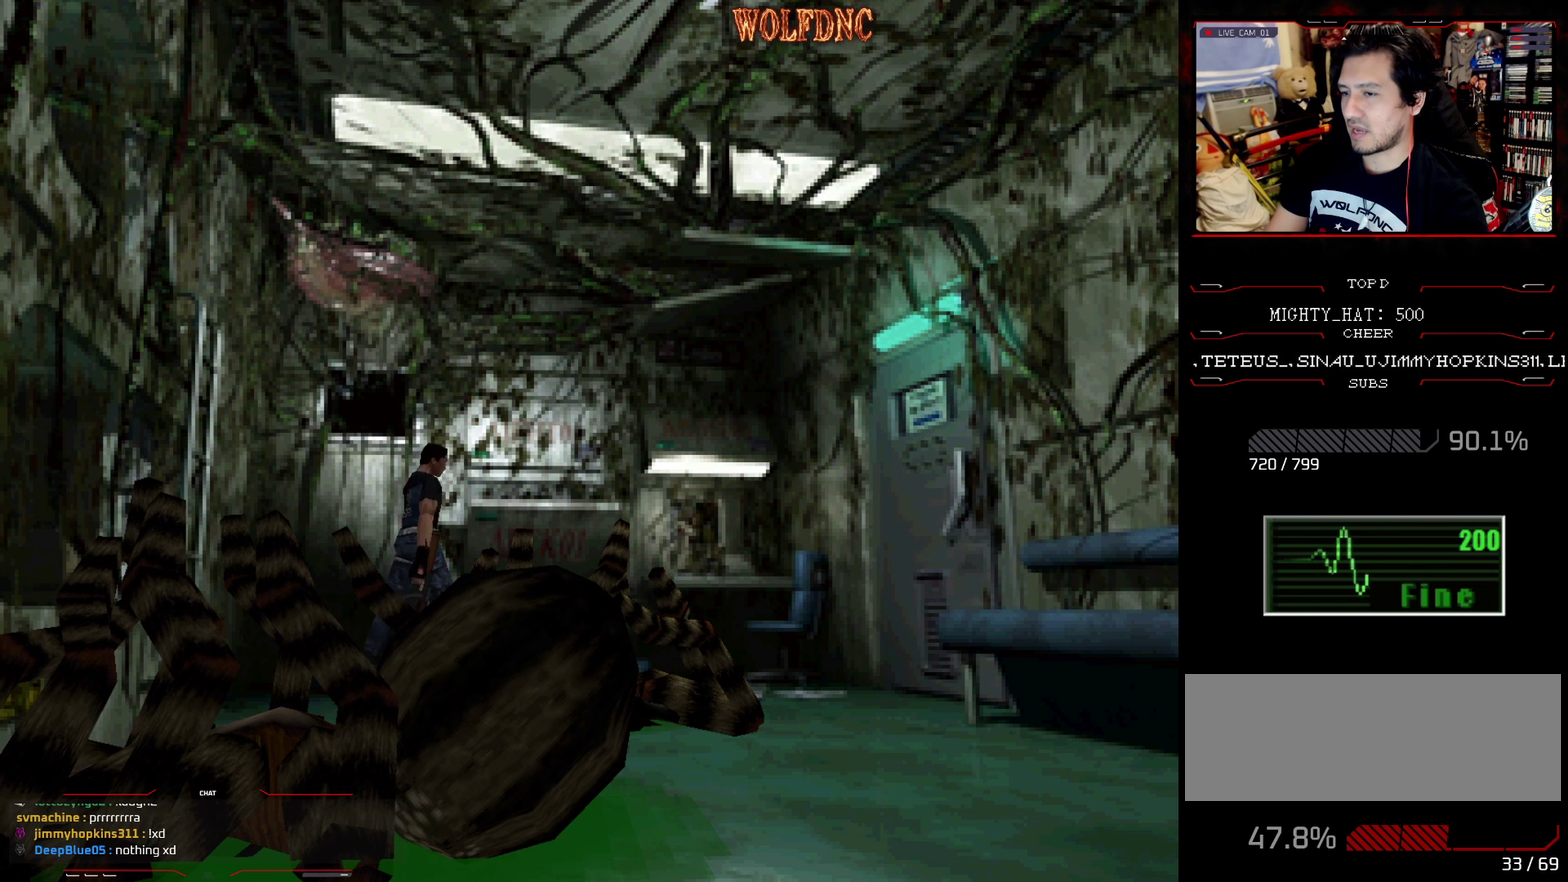
{"buttons": ["DPAD_RIGHT"], "events": [[100, "DPAD_UP", "down"], [100, "SQUARE", "down"], [283, "DPAD_LEFT", "down"], [283, "DPAD_RIGHT", "up"], [333, "DPAD_UP", "up"], [333, "SQUARE", "up"], [467, "DPAD_LEFT", "up"], [467, "DPAD_RIGHT", "down"]]}
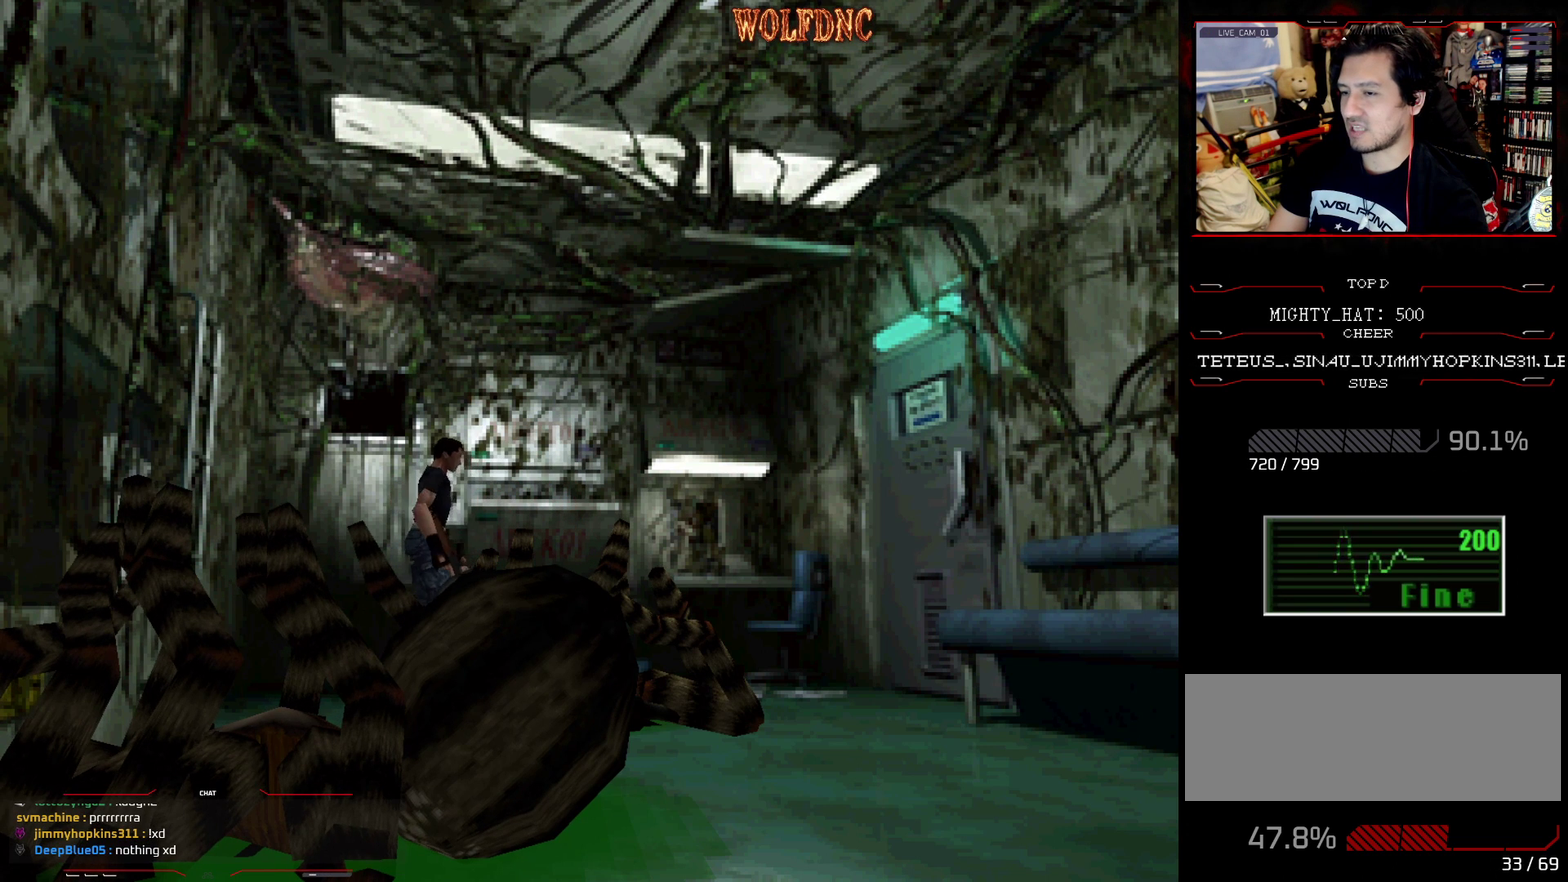
{"buttons": ["DPAD_LEFT"], "events": [[17, "SQUARE", "down"], [117, "DPAD_UP", "down"], [300, "DPAD_LEFT", "down"], [300, "DPAD_RIGHT", "up"], [300, "SQUARE", "up"], [351, "DPAD_UP", "up"]]}
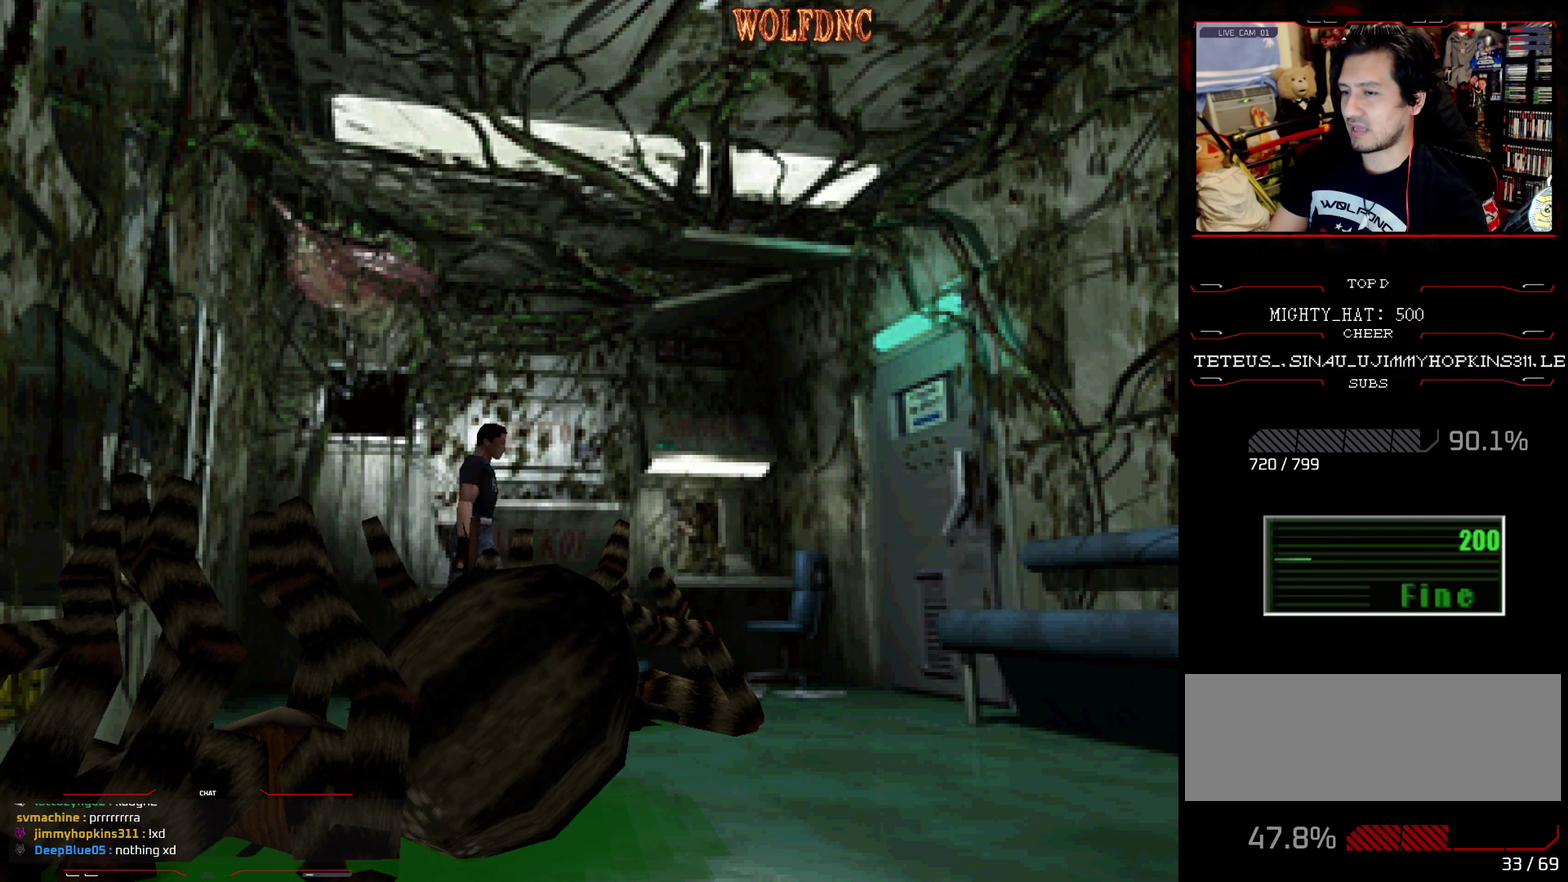
{"buttons": ["SQUARE", "DPAD_UP", "DPAD_RIGHT"], "events": [[183, "DPAD_UP", "down"], [183, "SQUARE", "down"], [417, "CROSS", "down"], [417, "DPAD_LEFT", "up"], [500, "CROSS", "up"], [500, "DPAD_RIGHT", "down"]]}
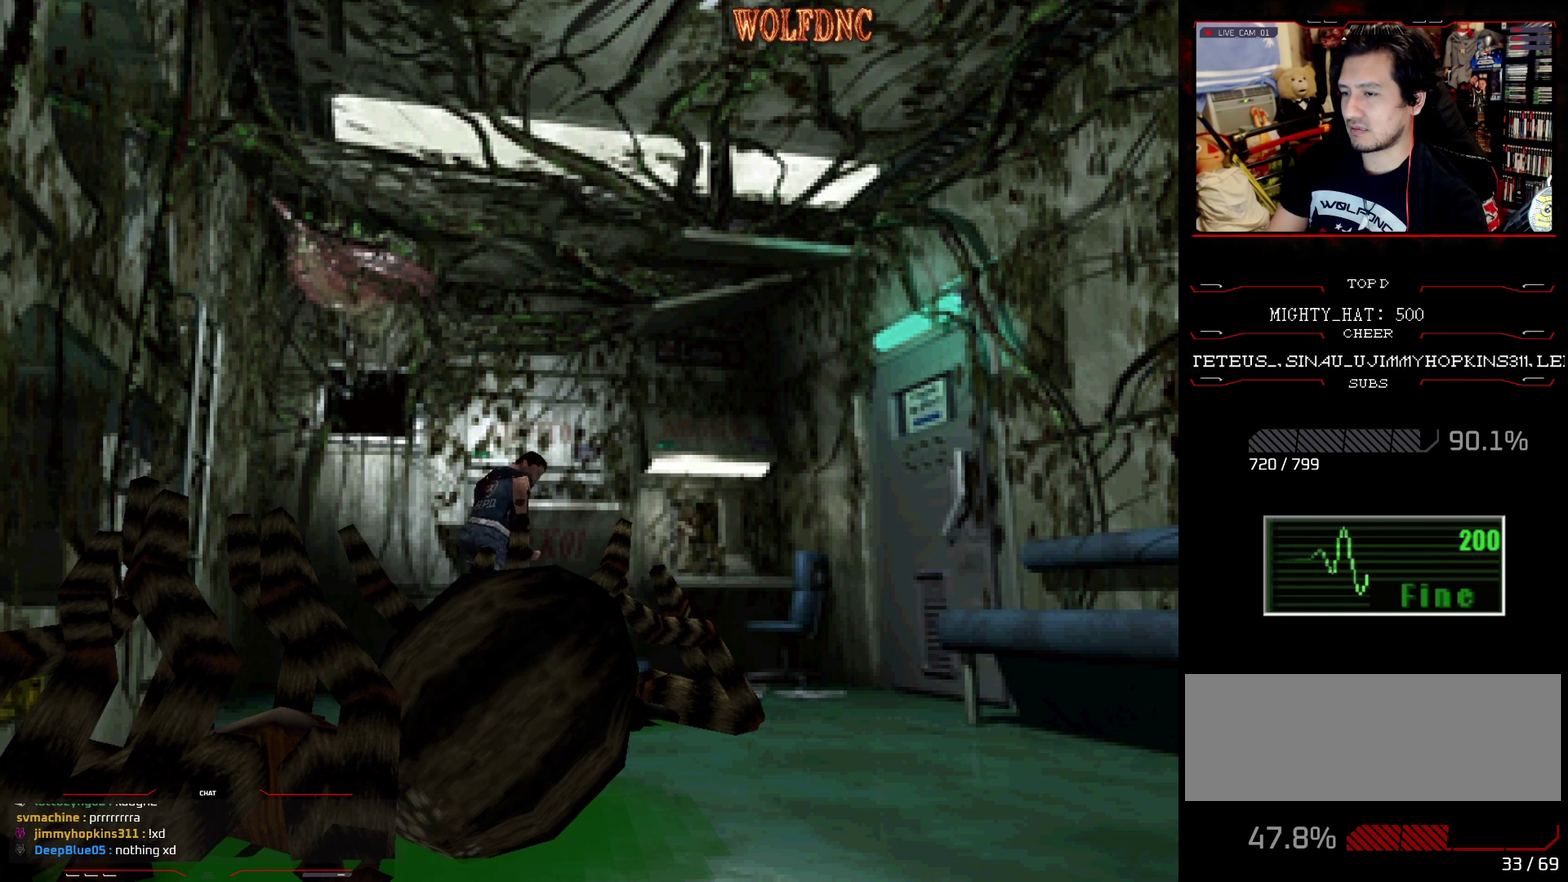
{"buttons": ["CROSS", "SQUARE", "DPAD_UP", "DPAD_LEFT"], "events": [[100, "CROSS", "down"], [200, "CROSS", "up"], [284, "CROSS", "down"], [284, "DPAD_RIGHT", "up"], [384, "DPAD_LEFT", "down"]]}
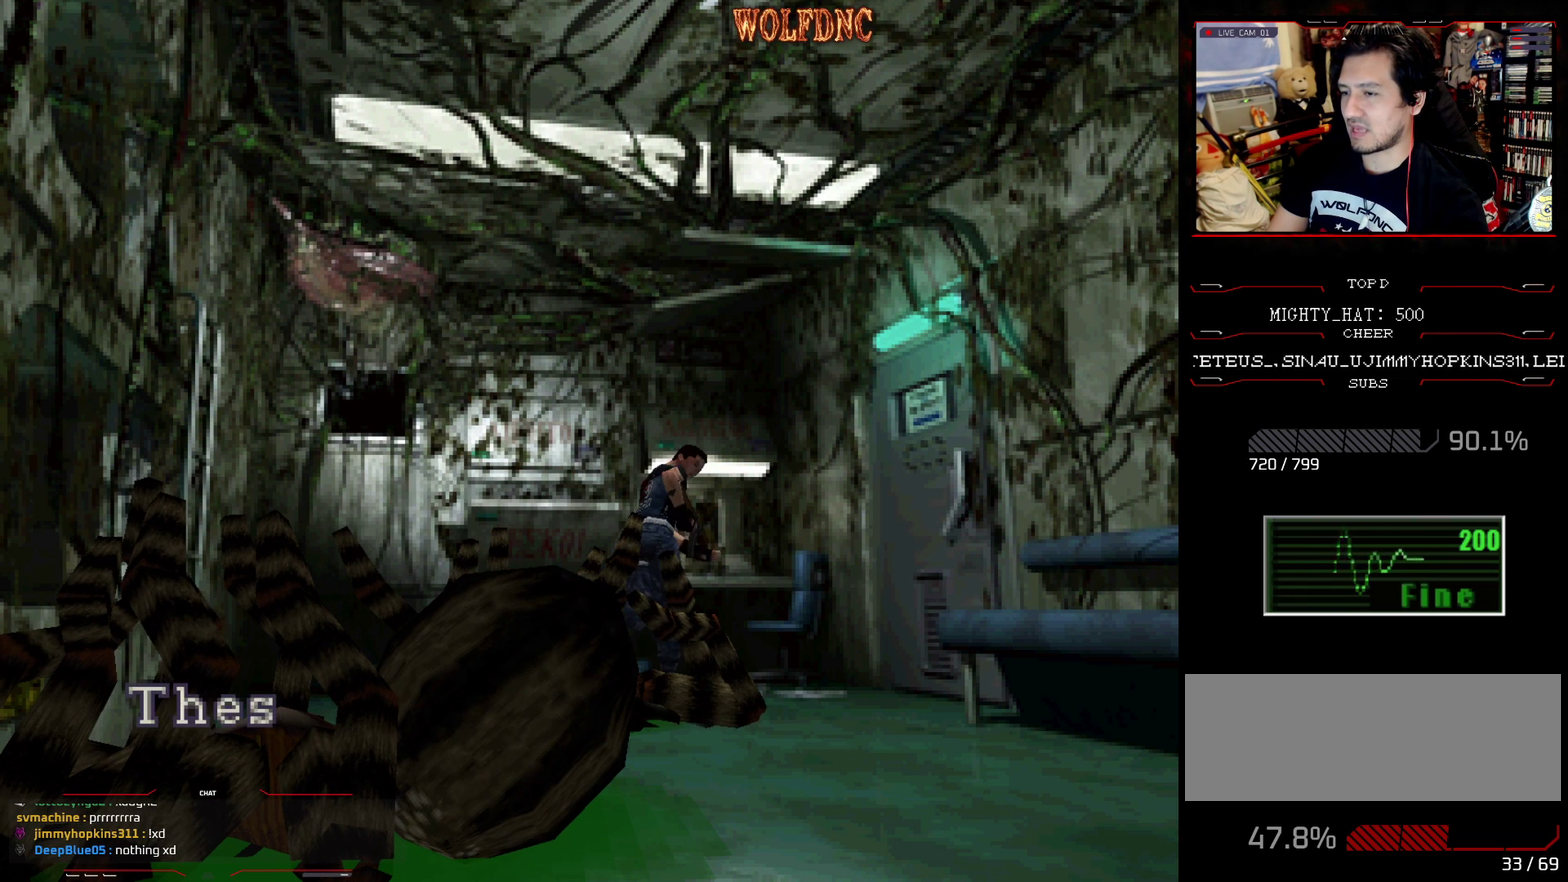
{"buttons": ["SQUARE", "DPAD_UP", "DPAD_RIGHT"], "events": [[300, "CROSS", "up"], [350, "CROSS", "down"], [400, "DPAD_LEFT", "up"], [450, "CROSS", "up"], [483, "DPAD_RIGHT", "down"]]}
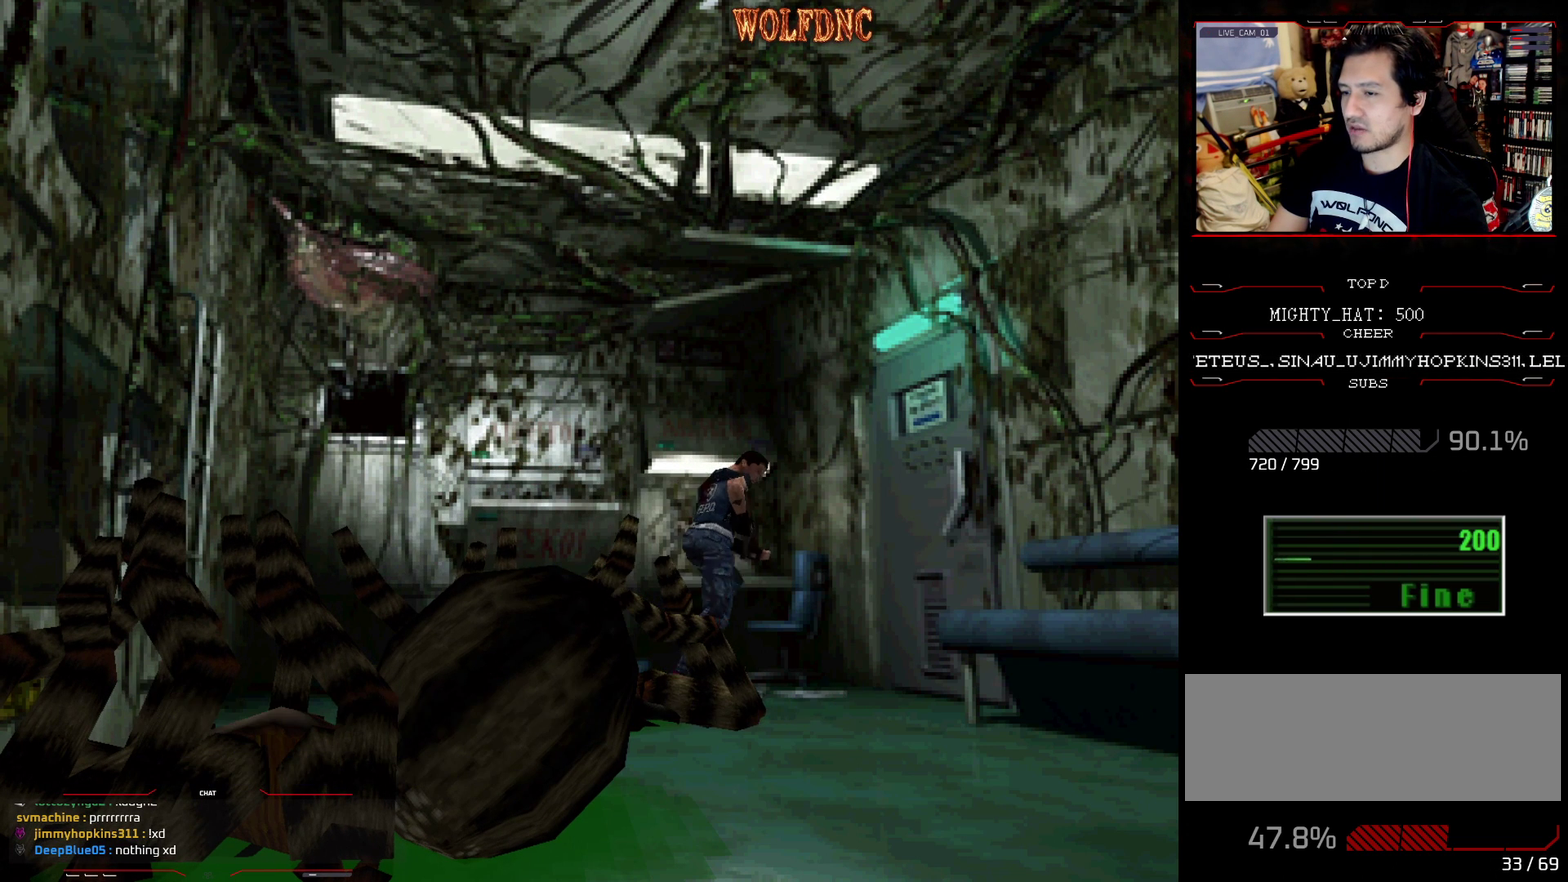
{"buttons": ["CROSS", "SQUARE", "DPAD_UP", "DPAD_RIGHT"], "events": [[84, "CROSS", "down"], [217, "CROSS", "up"], [267, "CROSS", "down"], [317, "DPAD_RIGHT", "up"], [417, "DPAD_RIGHT", "down"], [451, "CROSS", "up"], [501, "CROSS", "down"]]}
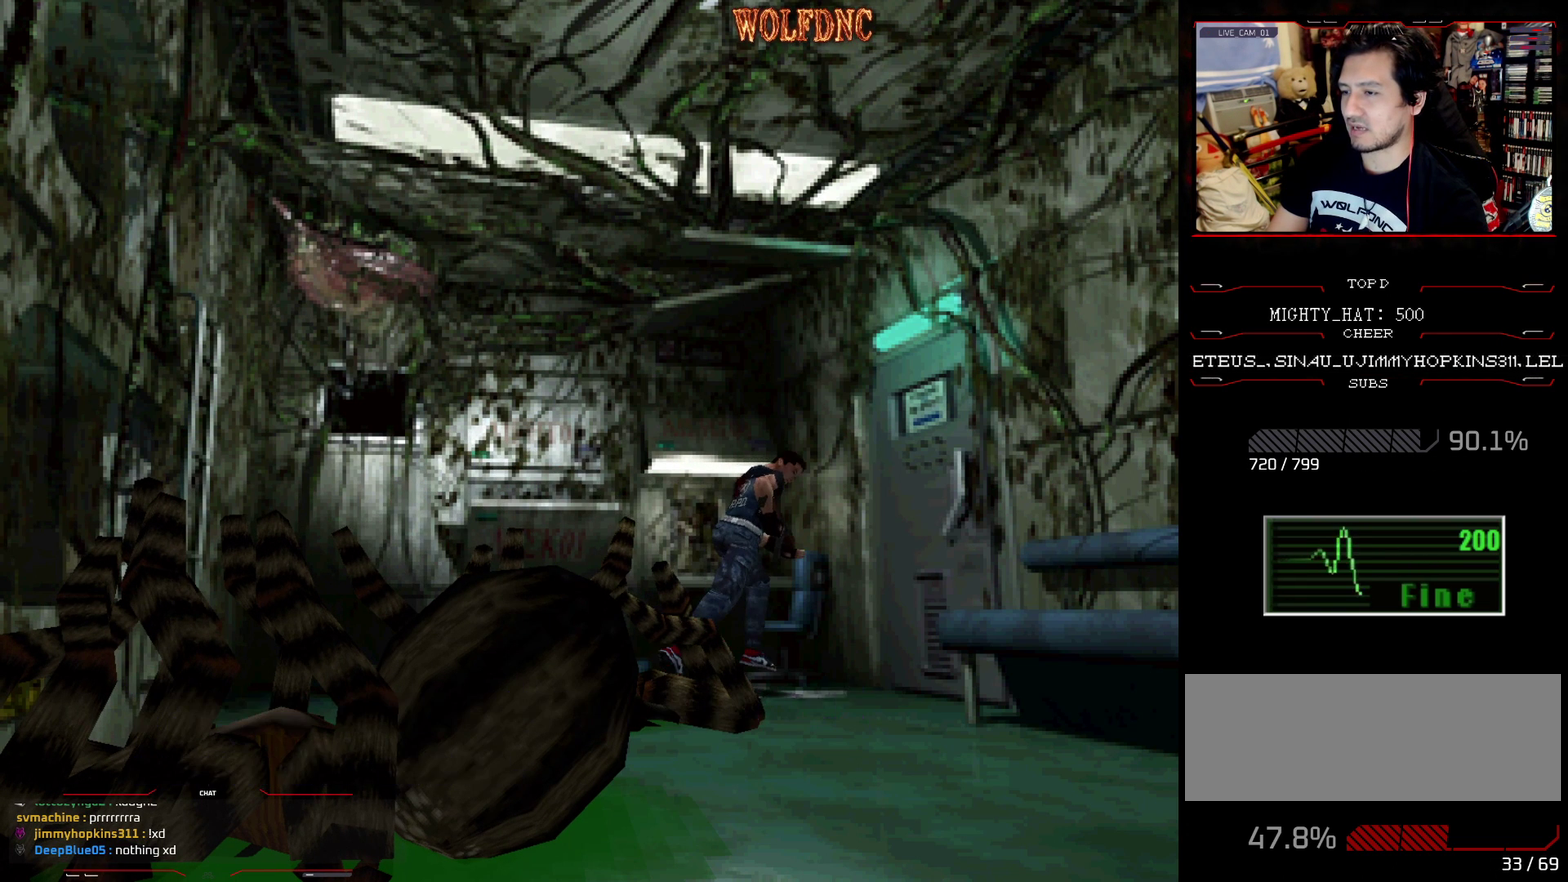
{"buttons": ["CROSS", "DPAD_UP"], "events": [[100, "CROSS", "up"], [200, "CROSS", "down"], [333, "CROSS", "up"], [333, "DPAD_RIGHT", "up"], [383, "CROSS", "down"], [433, "SQUARE", "up"]]}
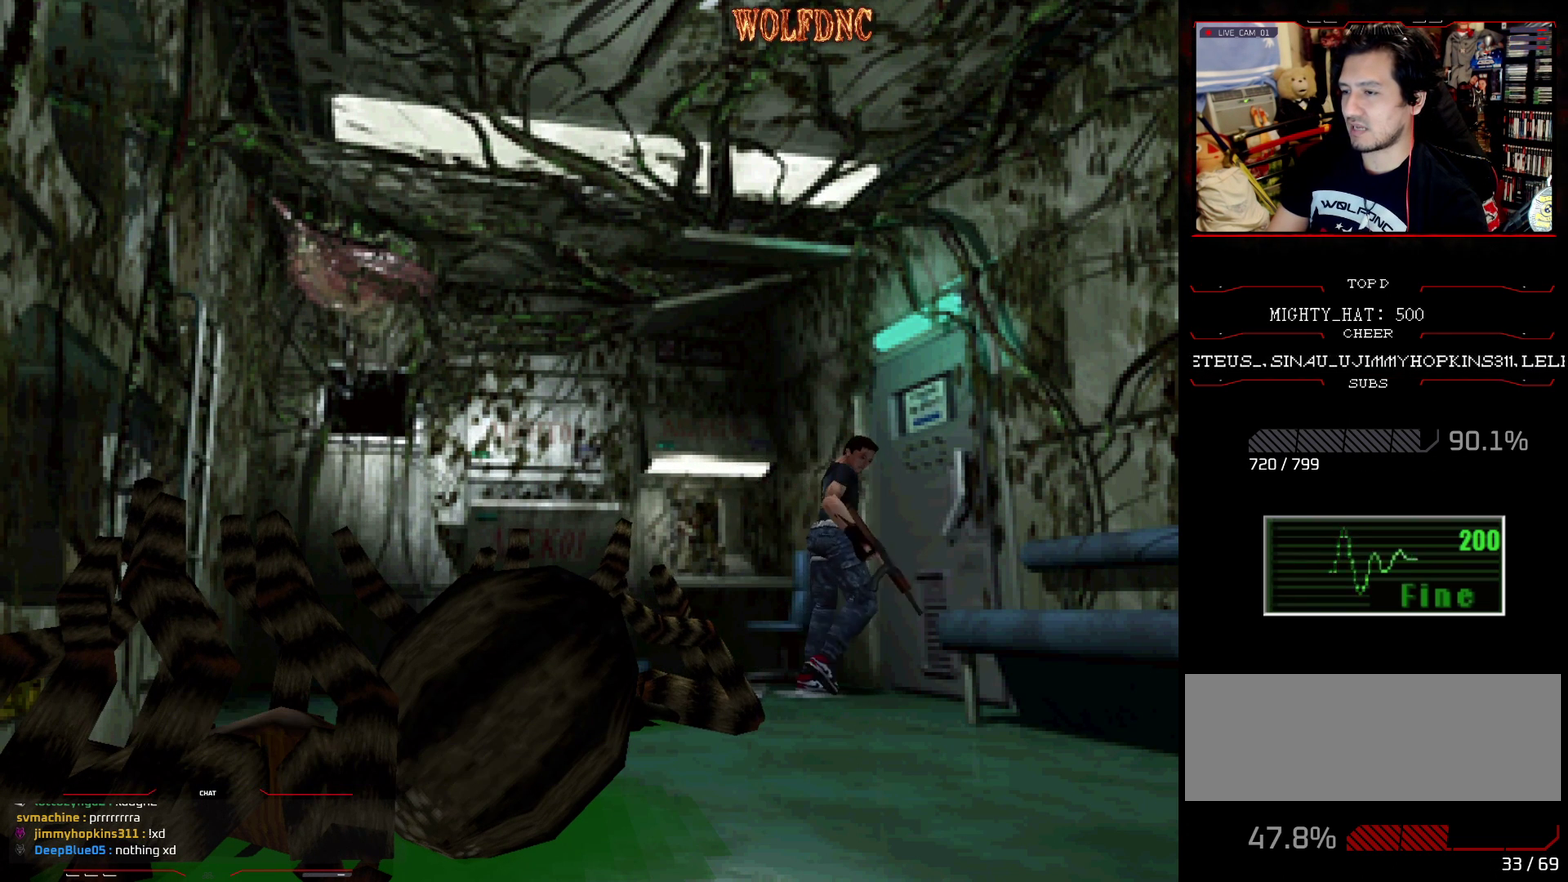
{"buttons": ["CROSS", "SQUARE", "DPAD_UP"], "events": [[350, "CROSS", "up"], [350, "SQUARE", "down"], [451, "CROSS", "down"]]}
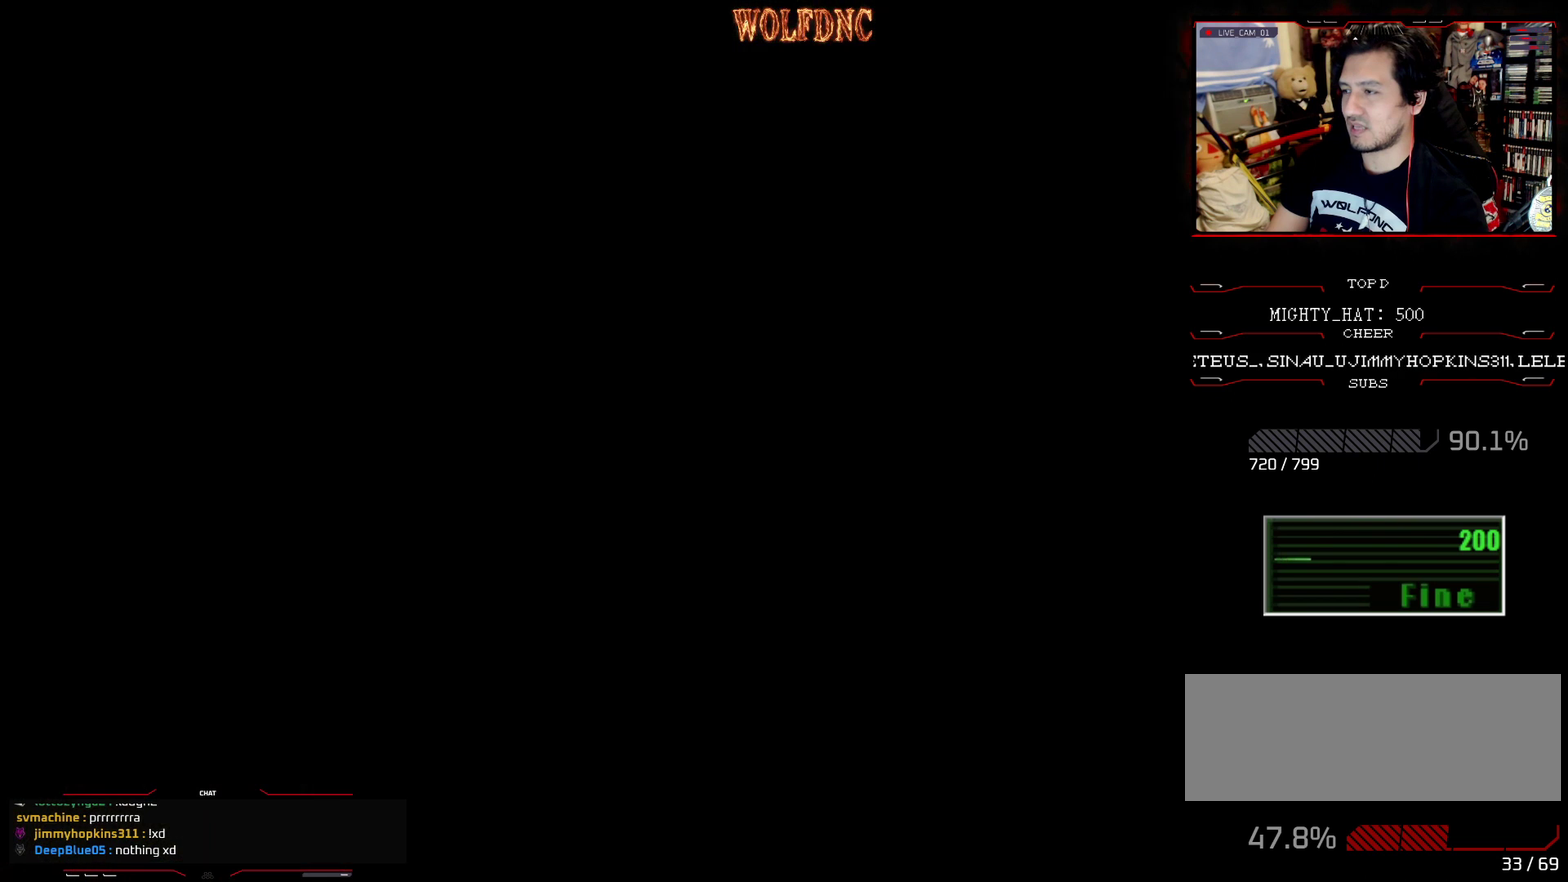
{"buttons": ["DPAD_UP"], "events": [[183, "SQUARE", "up"], [217, "CROSS", "up"]]}
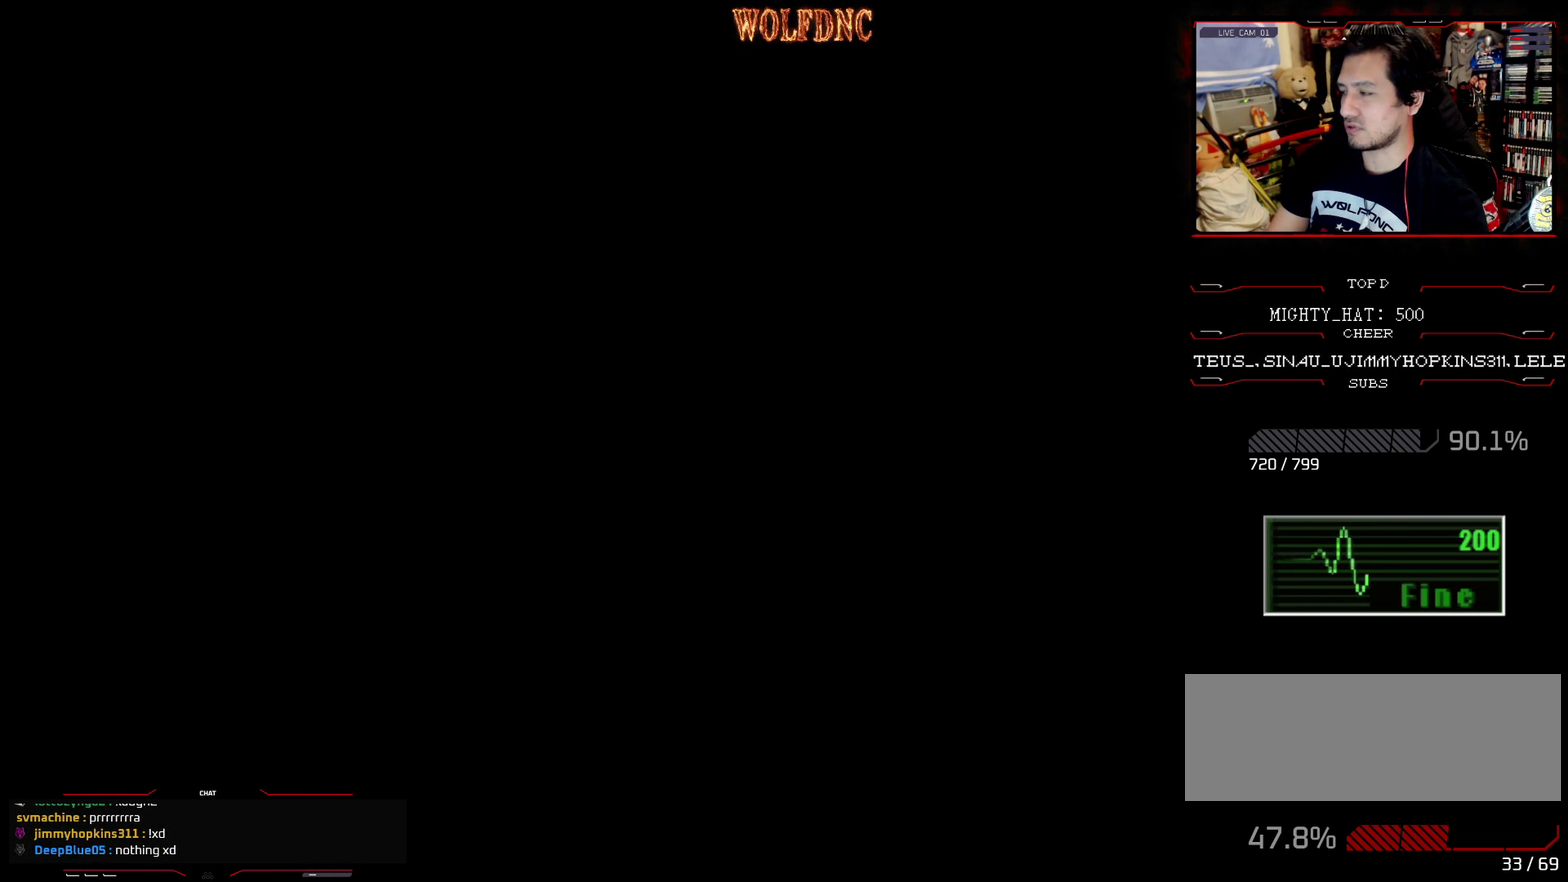
{"buttons": ["DPAD_UP"], "events": []}
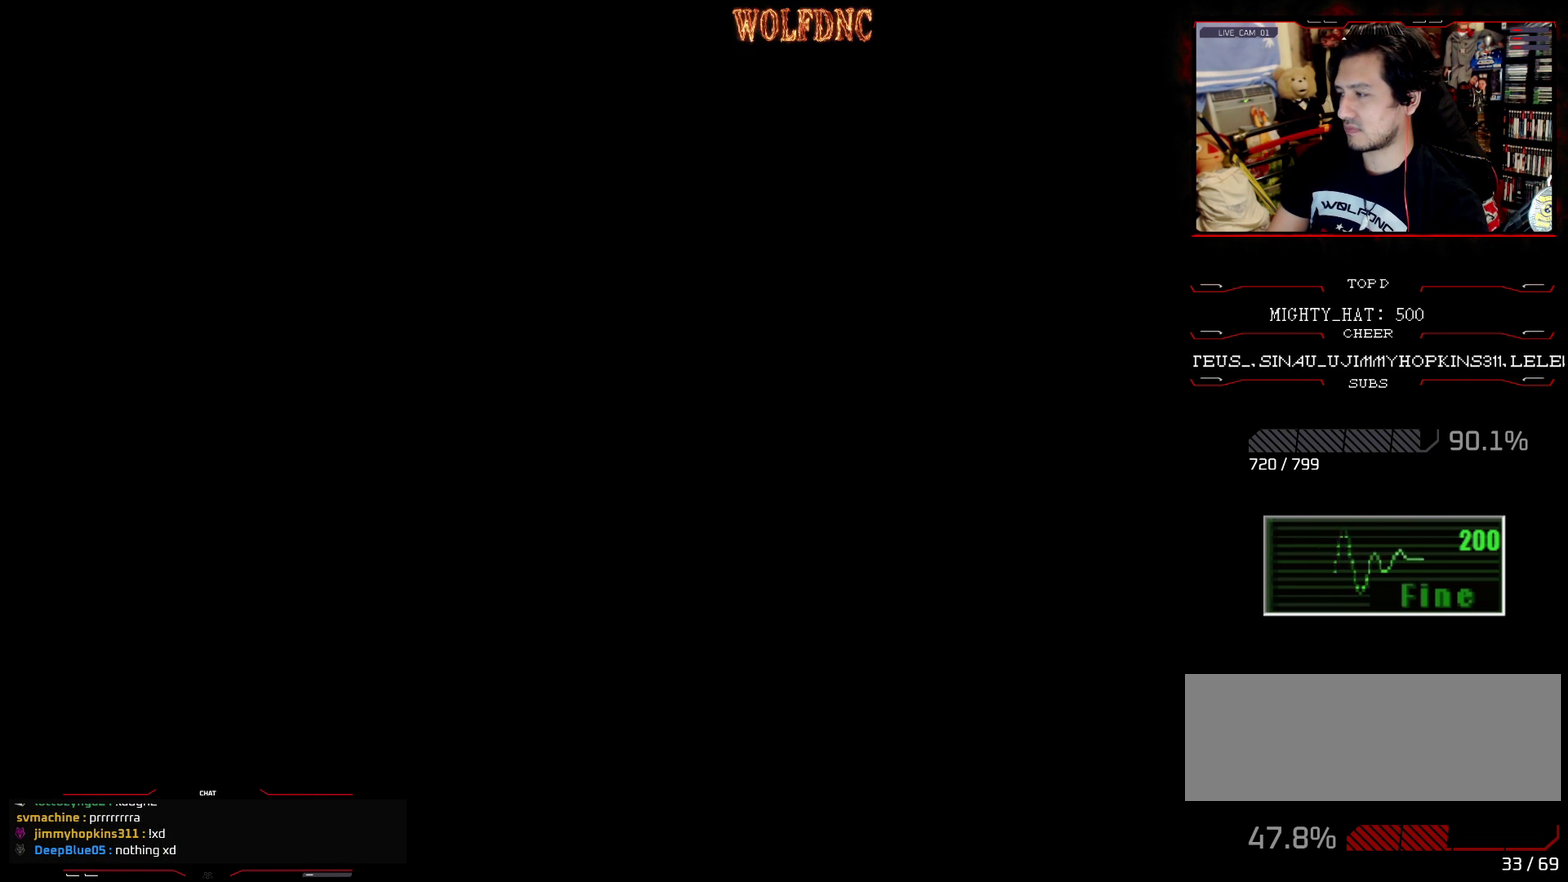
{"buttons": ["DPAD_UP"], "events": []}
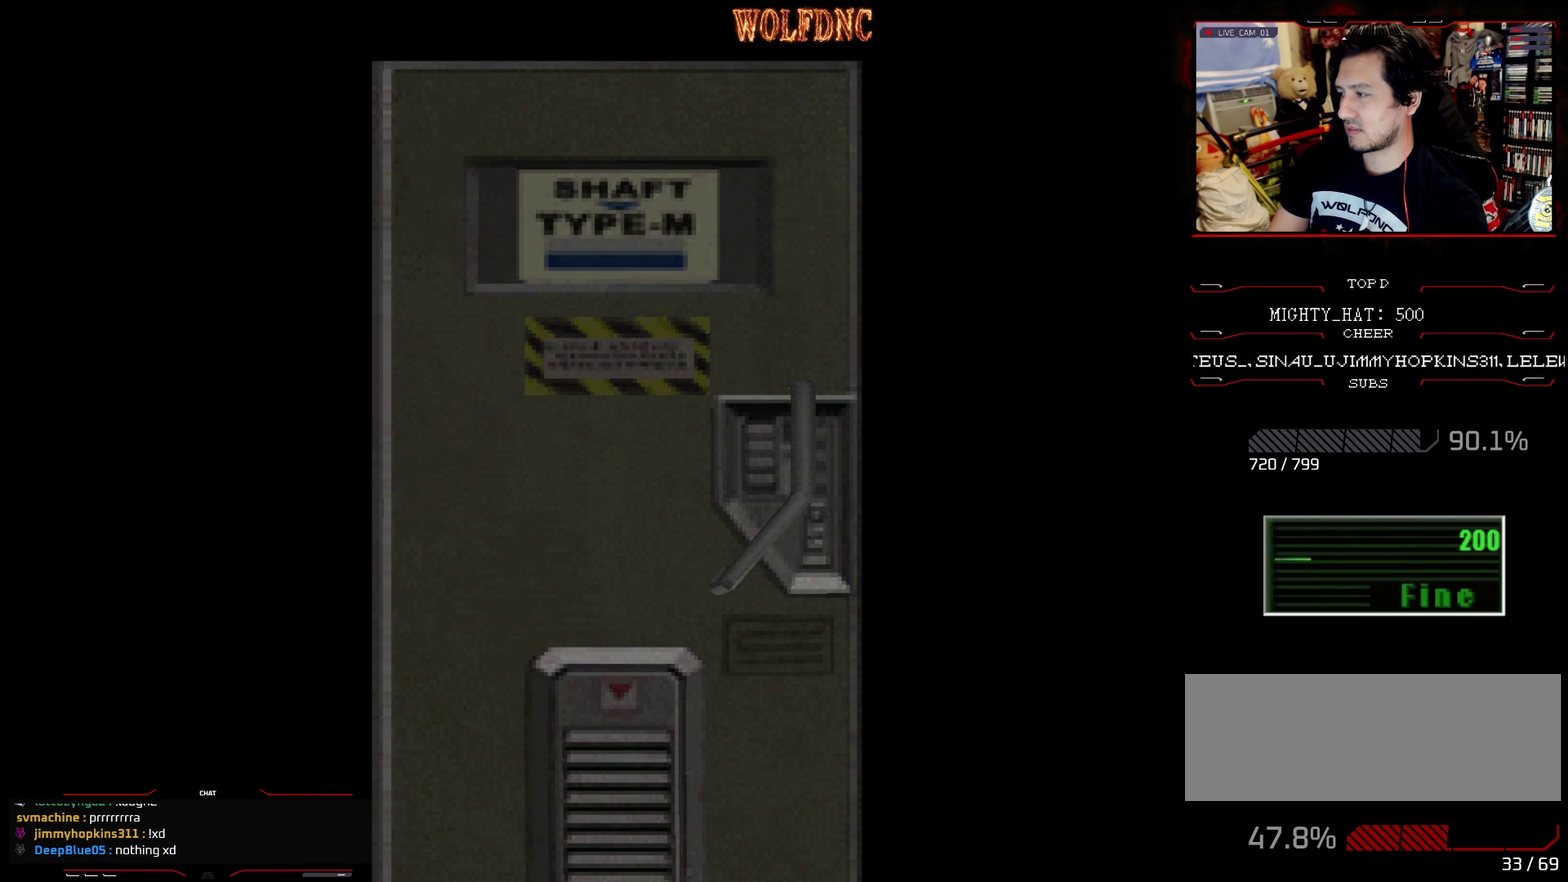
{"buttons": ["DPAD_UP"], "events": []}
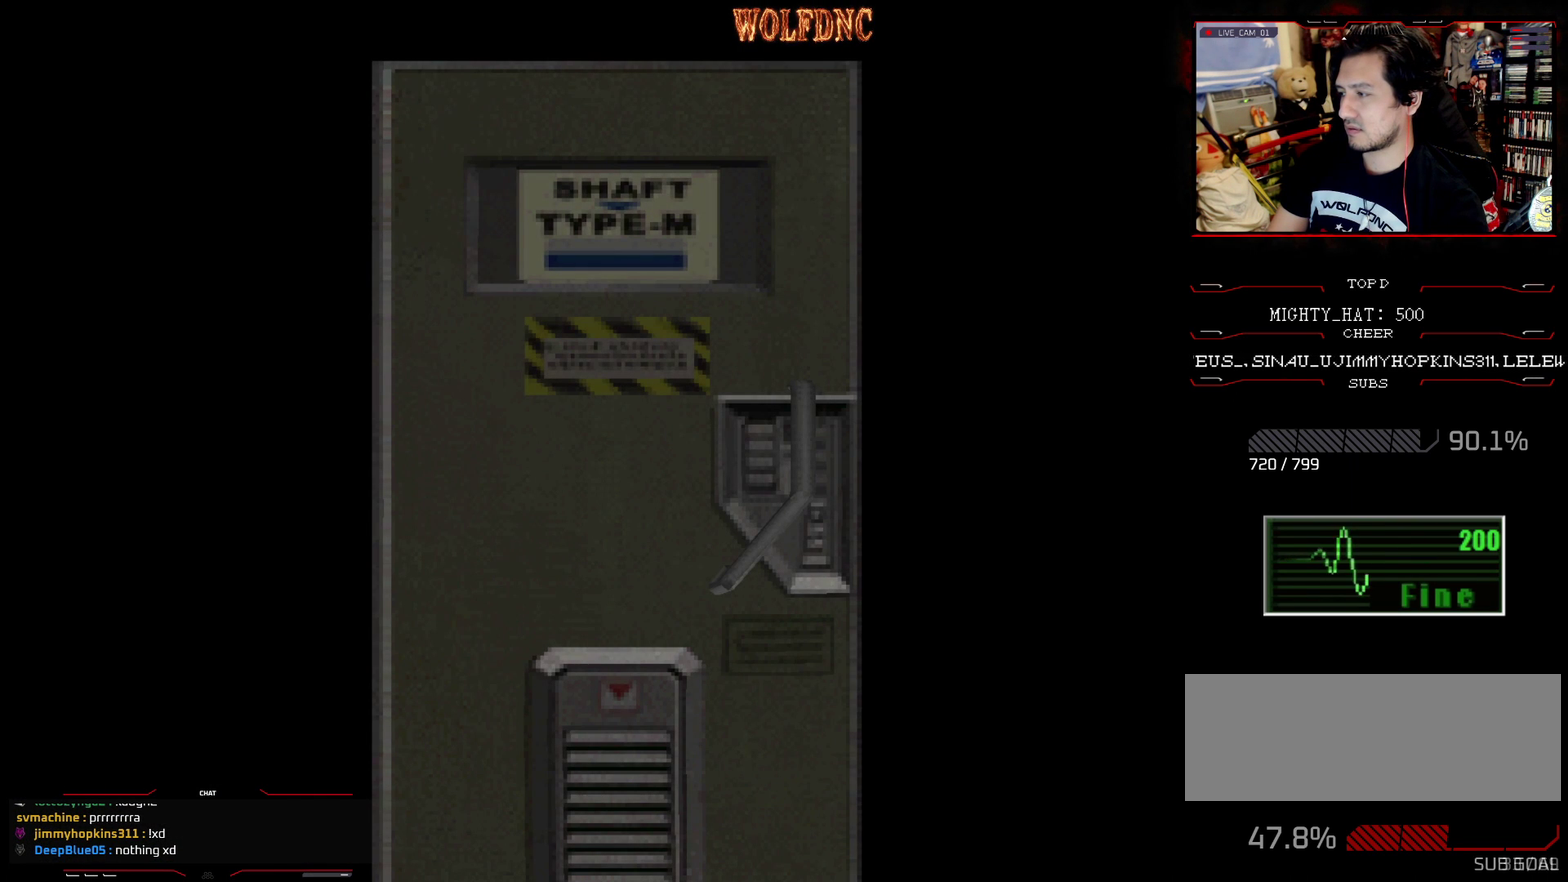
{"buttons": ["DPAD_UP"], "events": []}
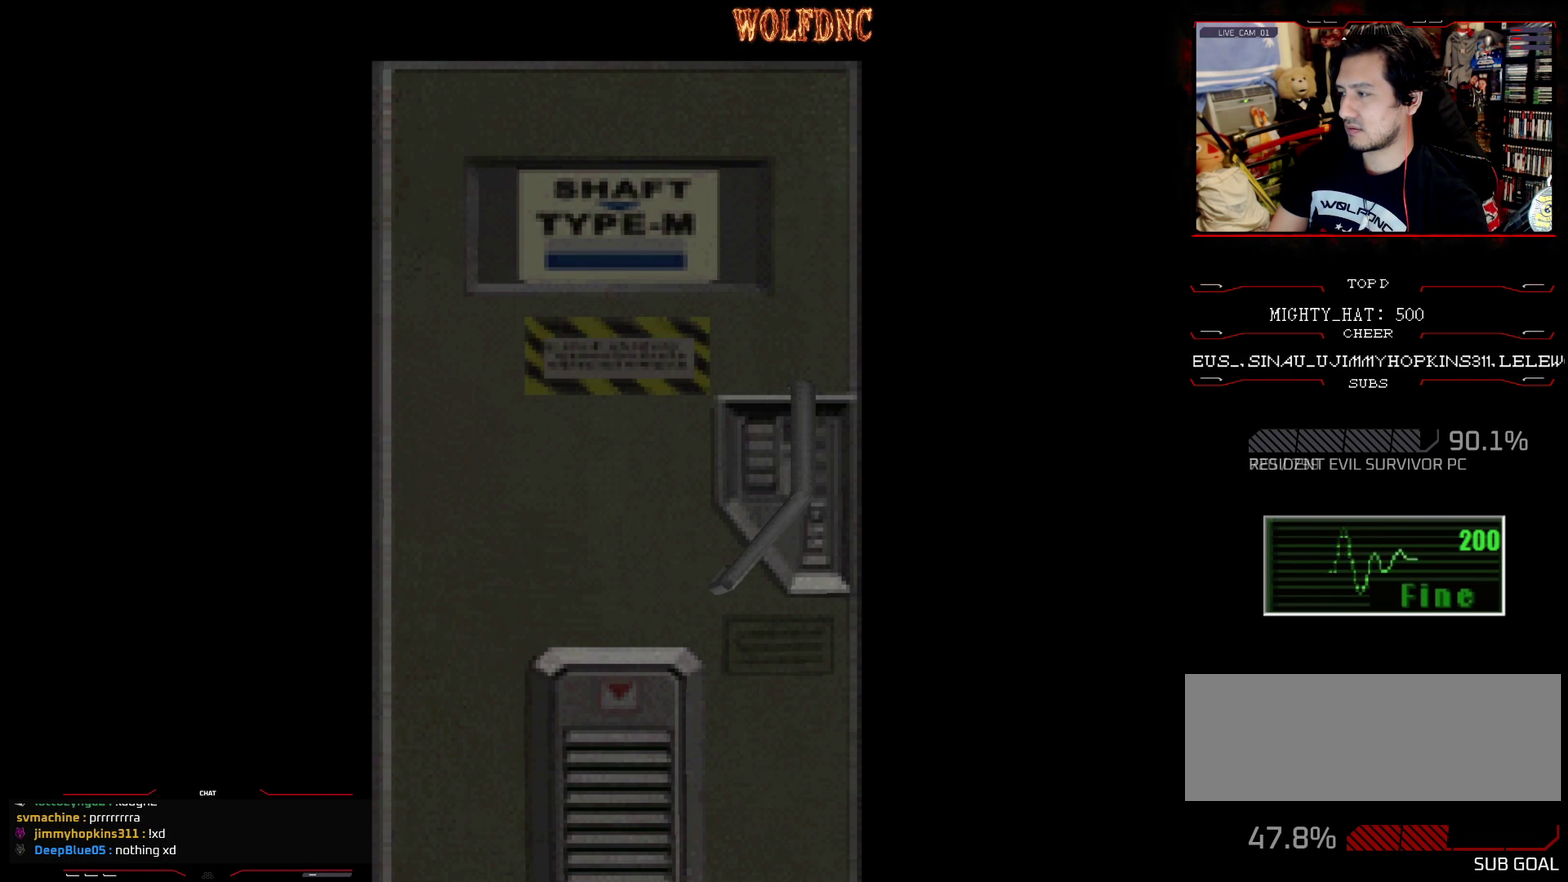
{"buttons": ["SQUARE", "DPAD_UP", "DPAD_RIGHT"], "events": [[117, "CROSS", "down"], [117, "DPAD_RIGHT", "down"], [167, "SQUARE", "down"], [250, "CROSS", "up"]]}
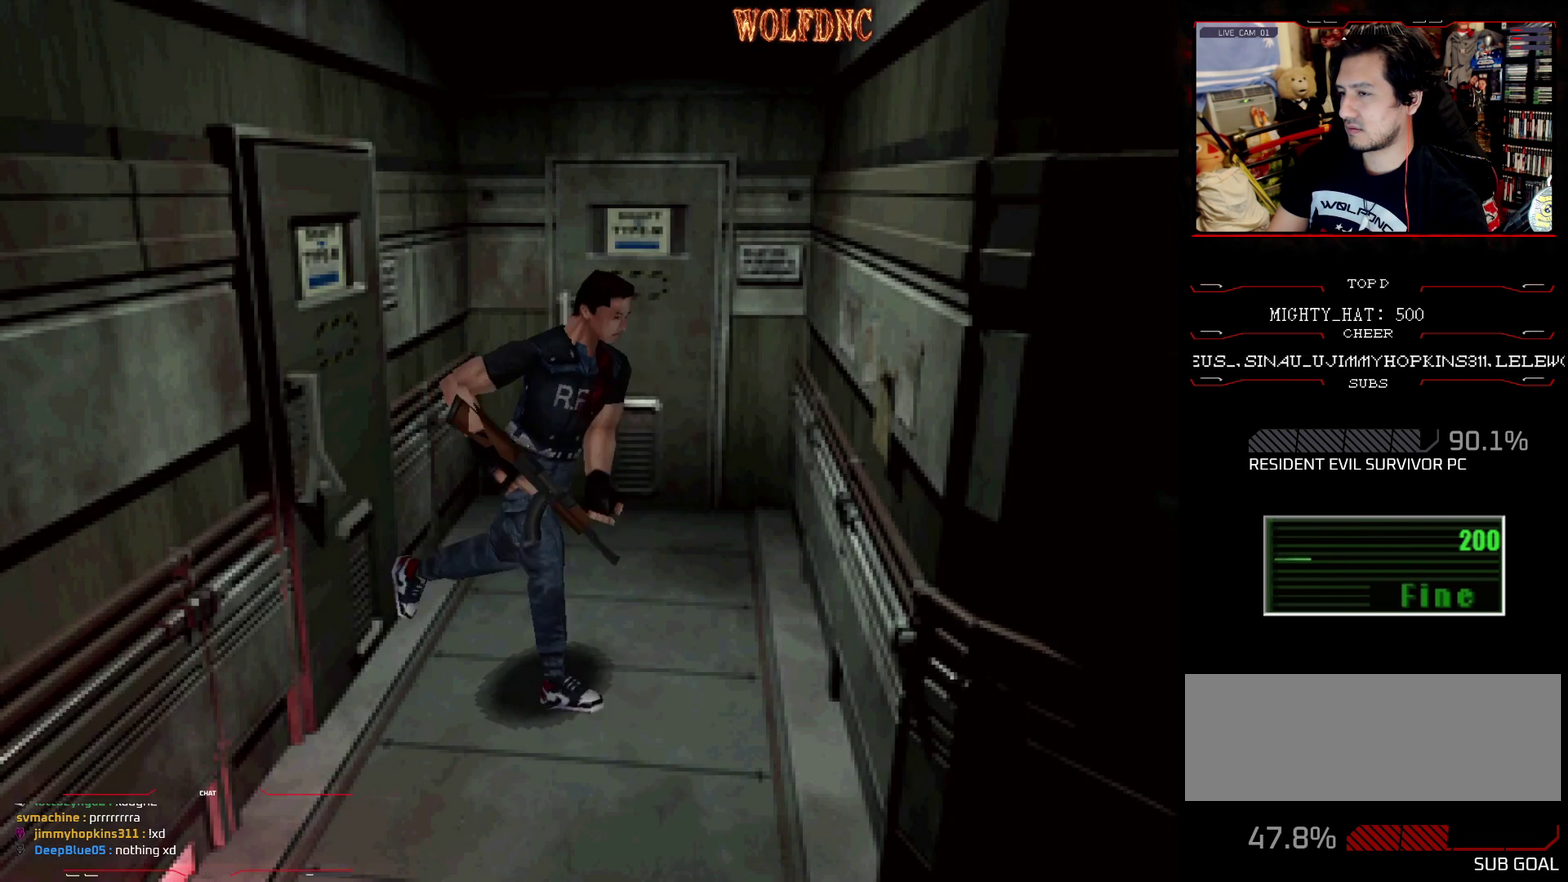
{"buttons": ["SQUARE", "DPAD_UP", "DPAD_LEFT"], "events": [[467, "DPAD_RIGHT", "up"], [500, "DPAD_LEFT", "down"]]}
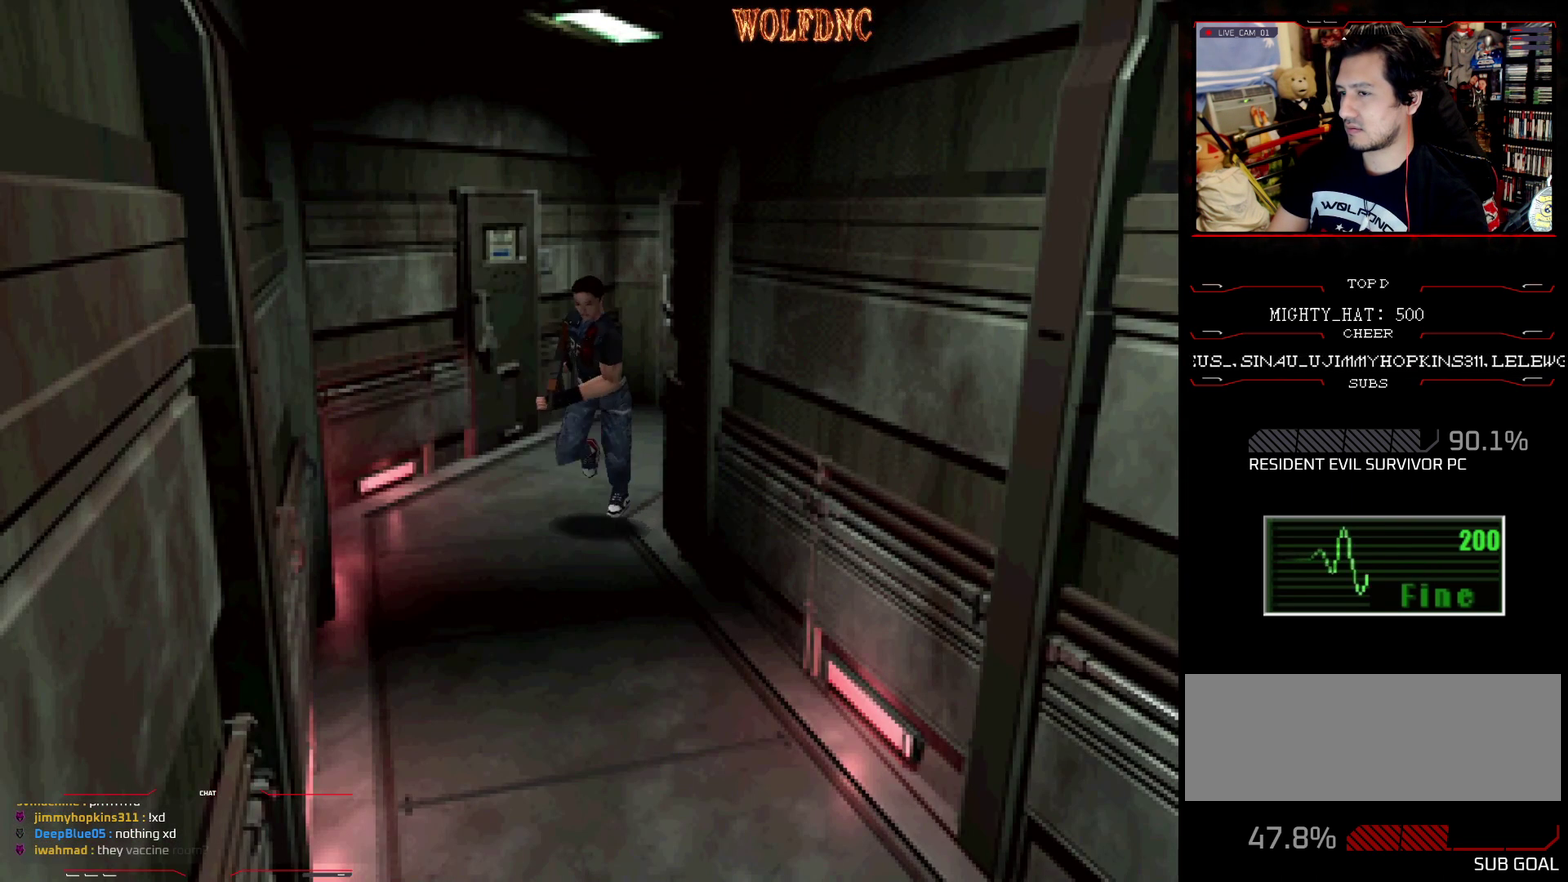
{"buttons": ["SQUARE", "DPAD_UP"], "events": [[100, "DPAD_LEFT", "up"], [234, "DPAD_LEFT", "down"], [434, "DPAD_LEFT", "up"]]}
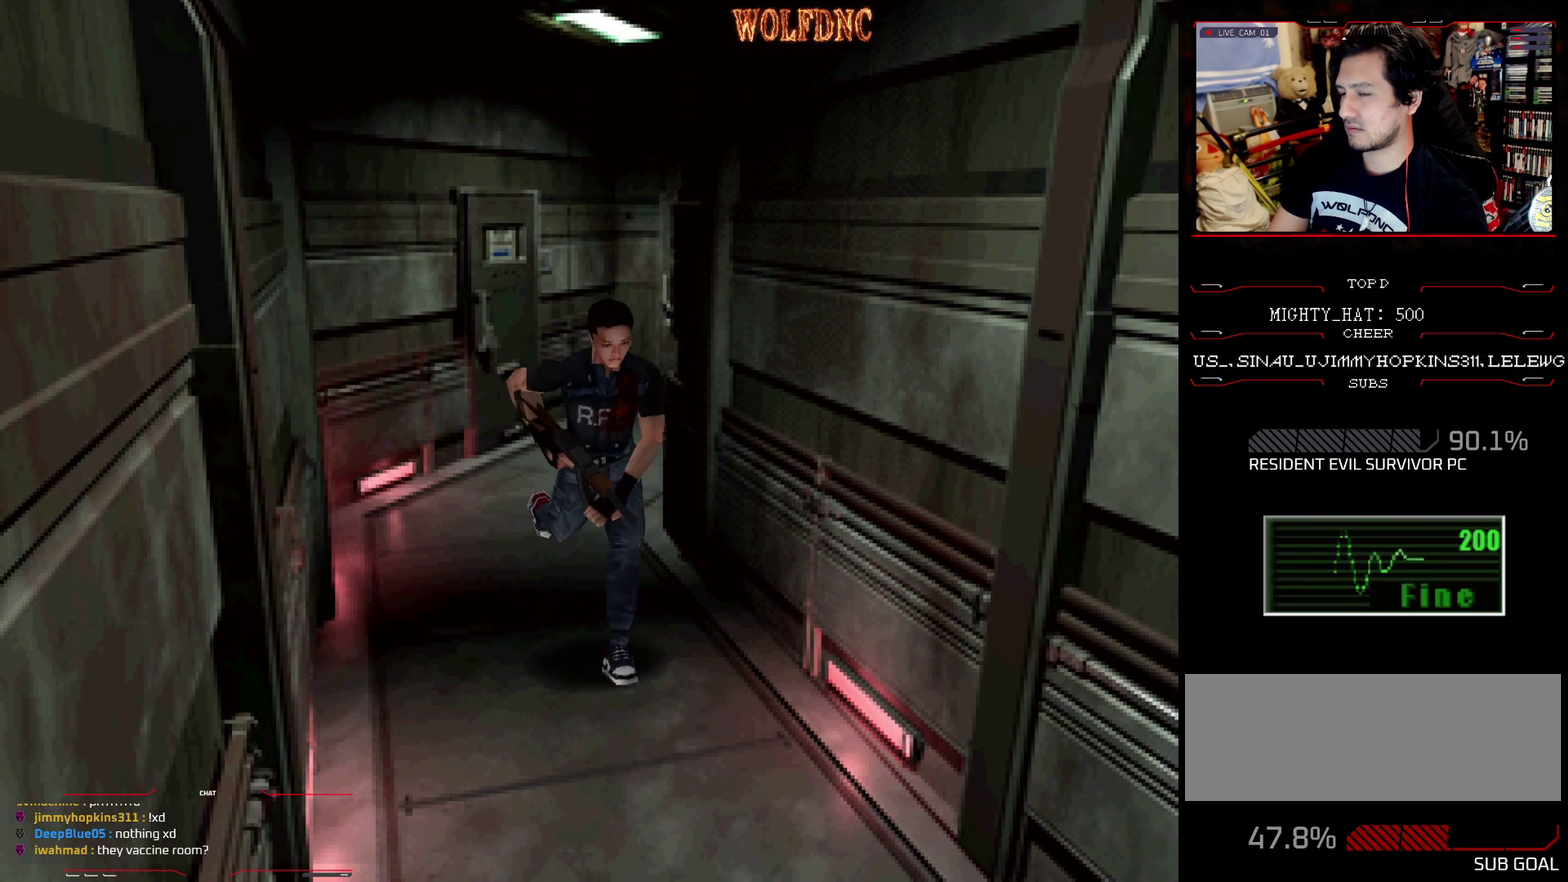
{"buttons": ["SQUARE", "DPAD_UP"], "events": []}
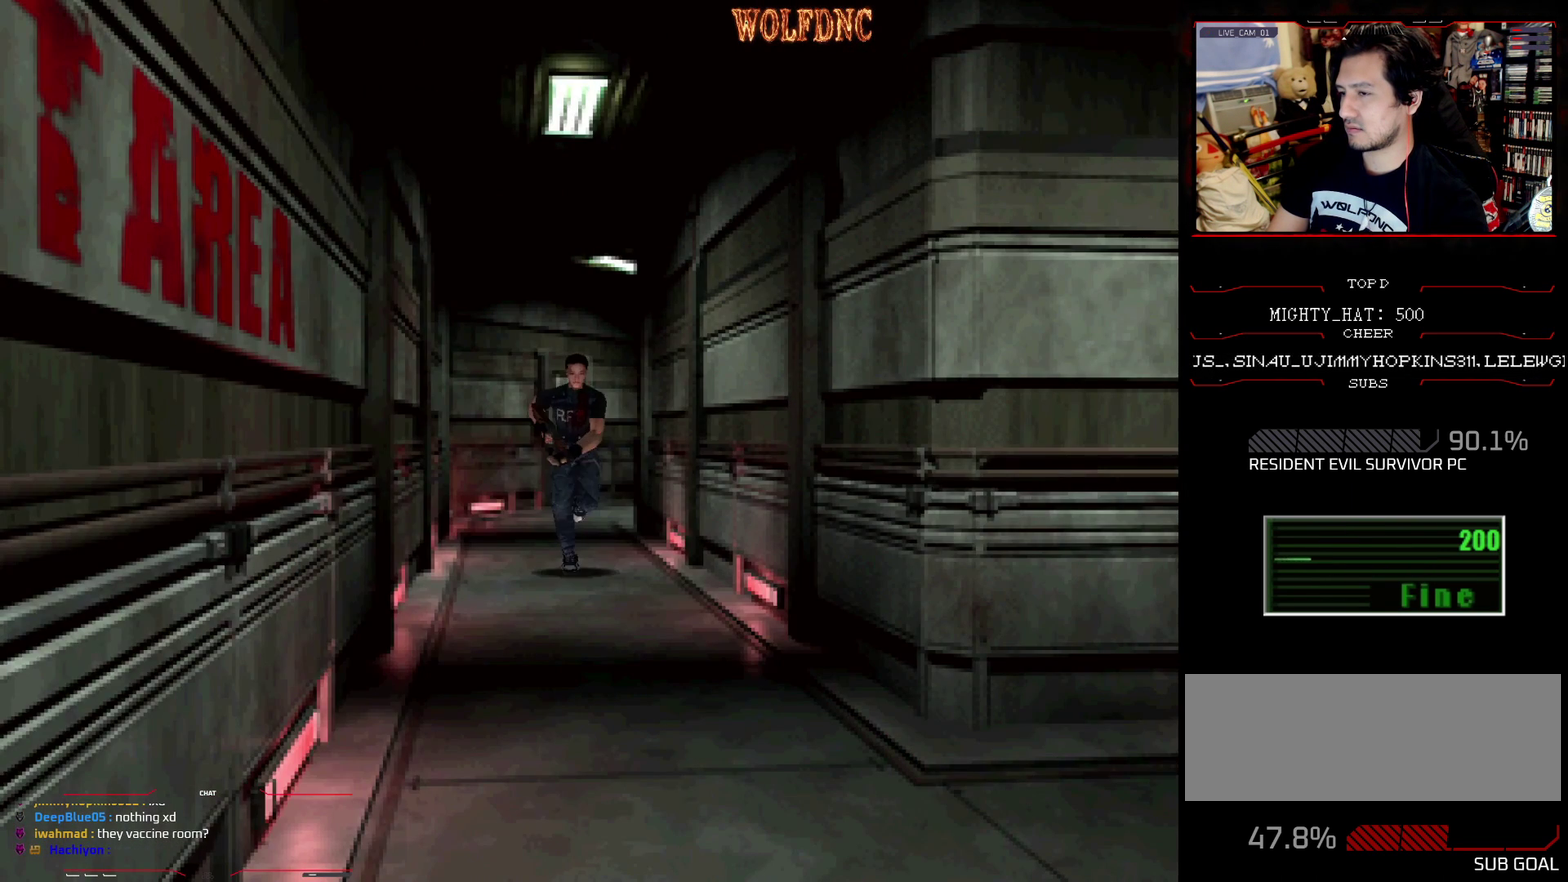
{"buttons": ["SQUARE", "DPAD_UP", "DPAD_LEFT"], "events": [[467, "DPAD_LEFT", "down"]]}
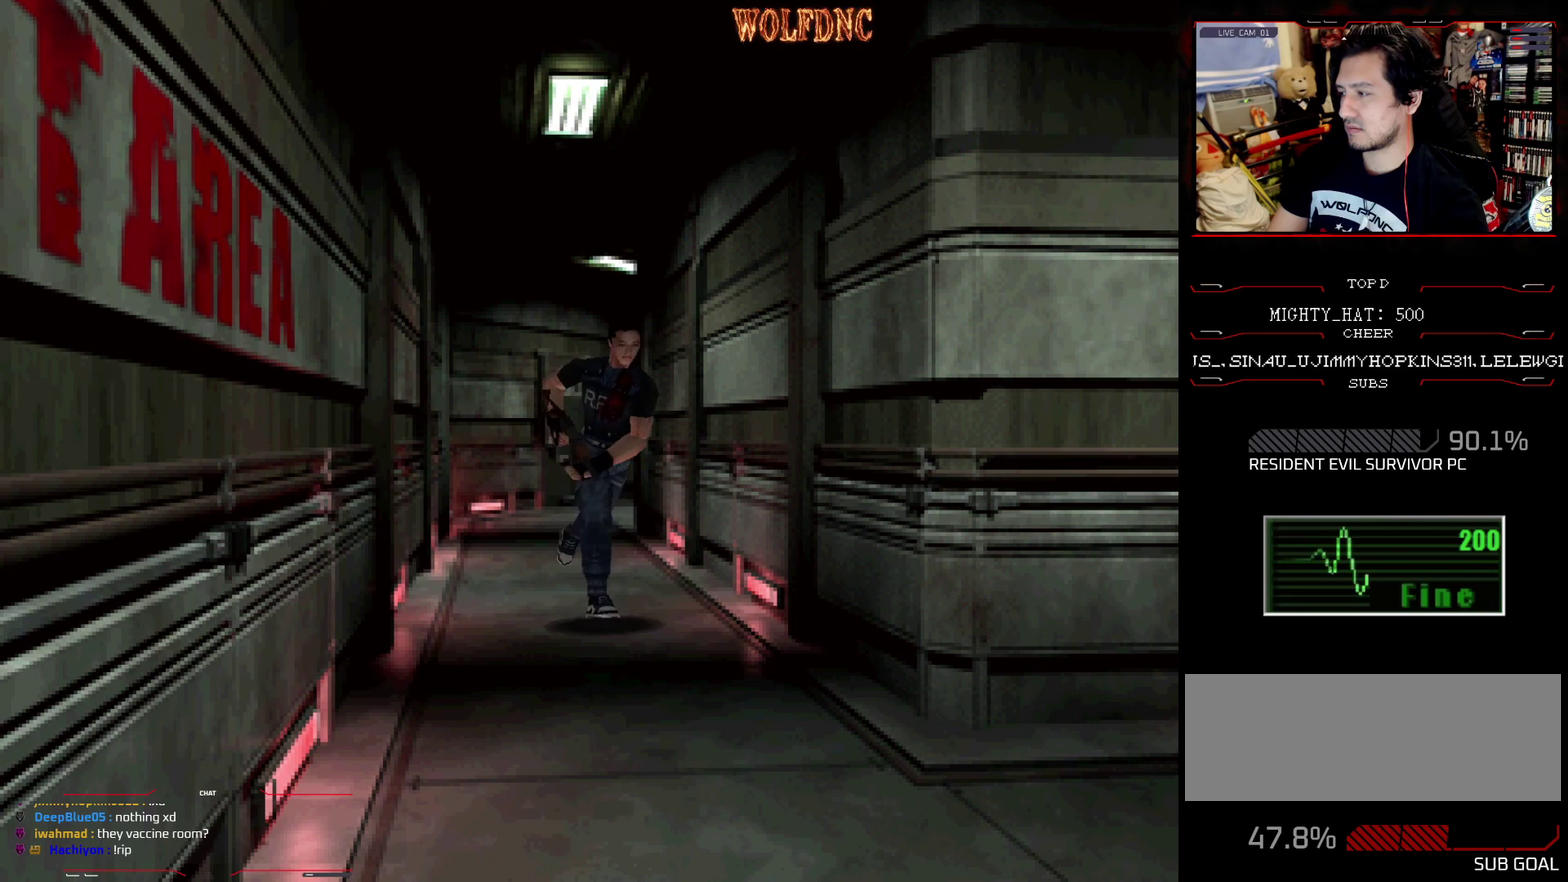
{"buttons": ["SQUARE", "DPAD_UP", "DPAD_LEFT"], "events": [[33, "DPAD_LEFT", "up"], [450, "DPAD_LEFT", "down"]]}
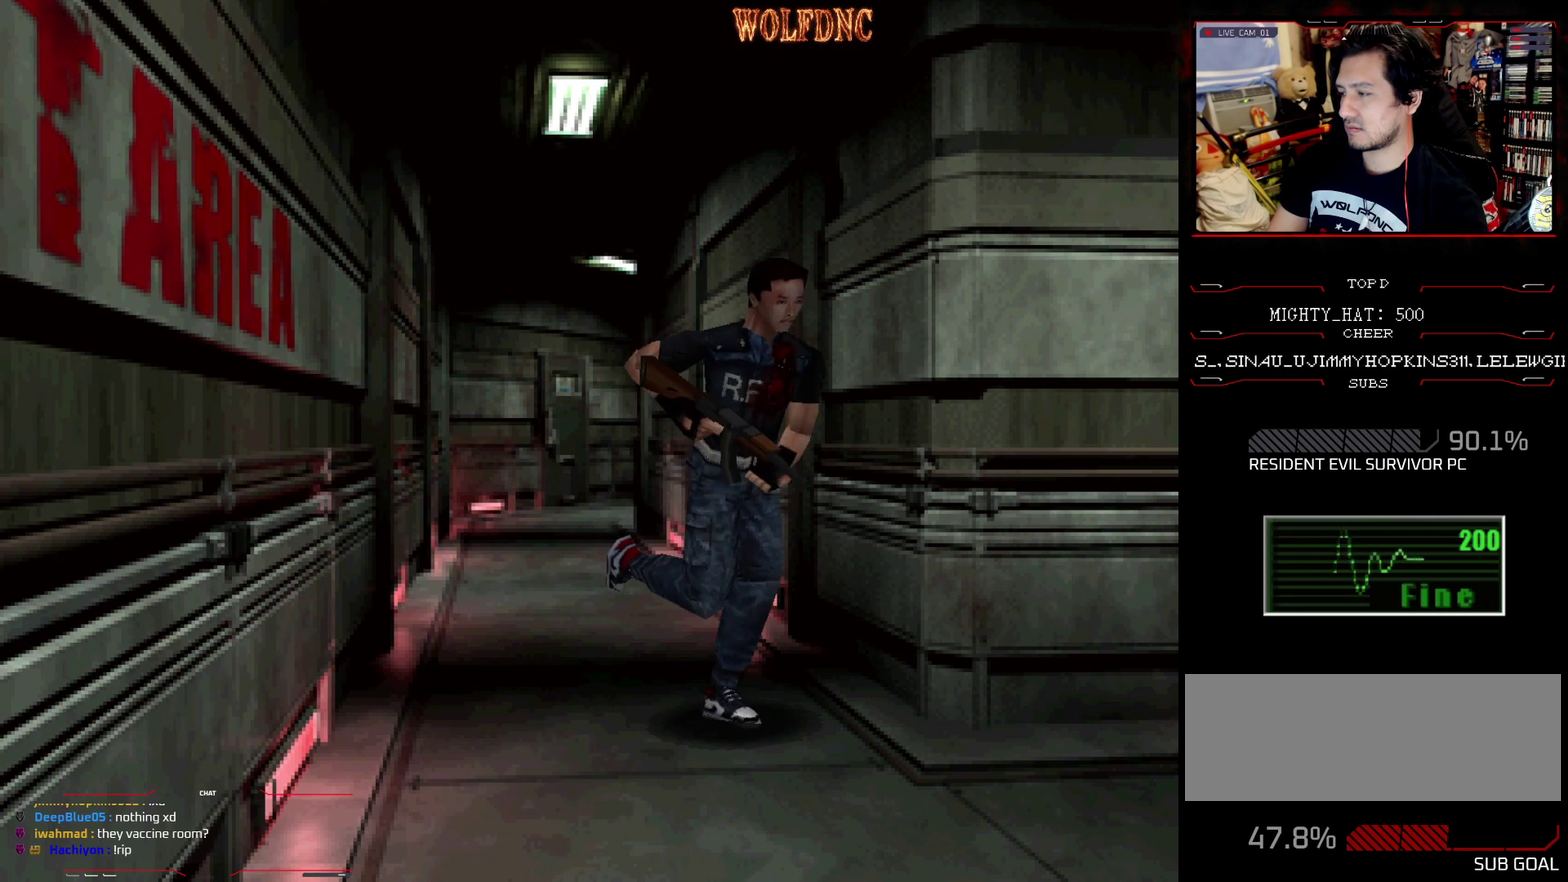
{"buttons": ["SQUARE", "DPAD_UP", "DPAD_LEFT"], "events": []}
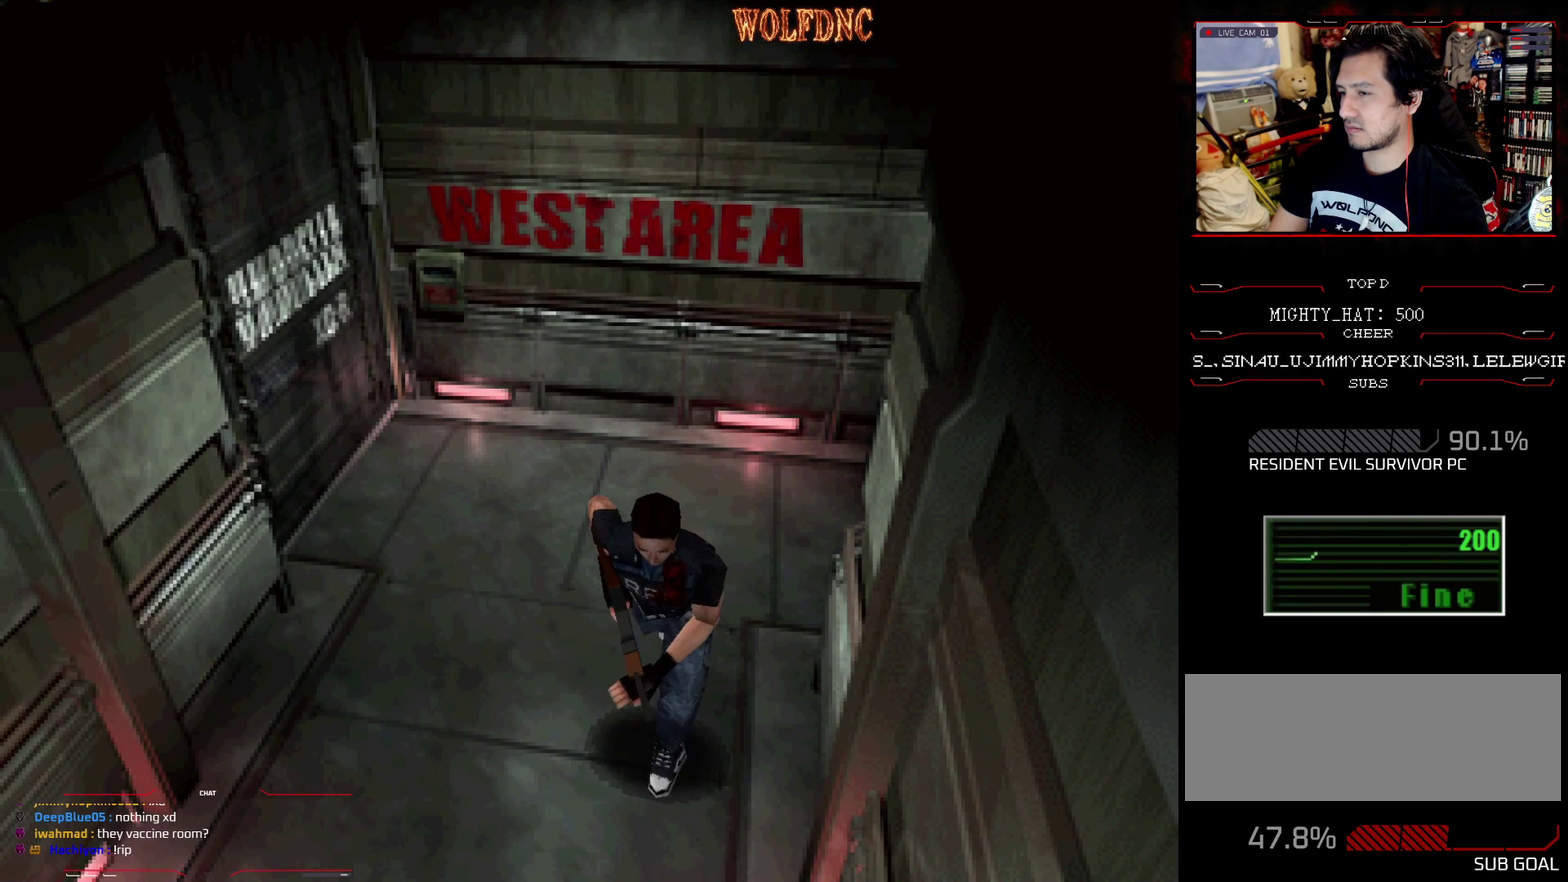
{"buttons": ["SQUARE", "DPAD_UP"], "events": [[16, "DPAD_LEFT", "up"], [200, "DPAD_RIGHT", "down"], [300, "DPAD_RIGHT", "up"]]}
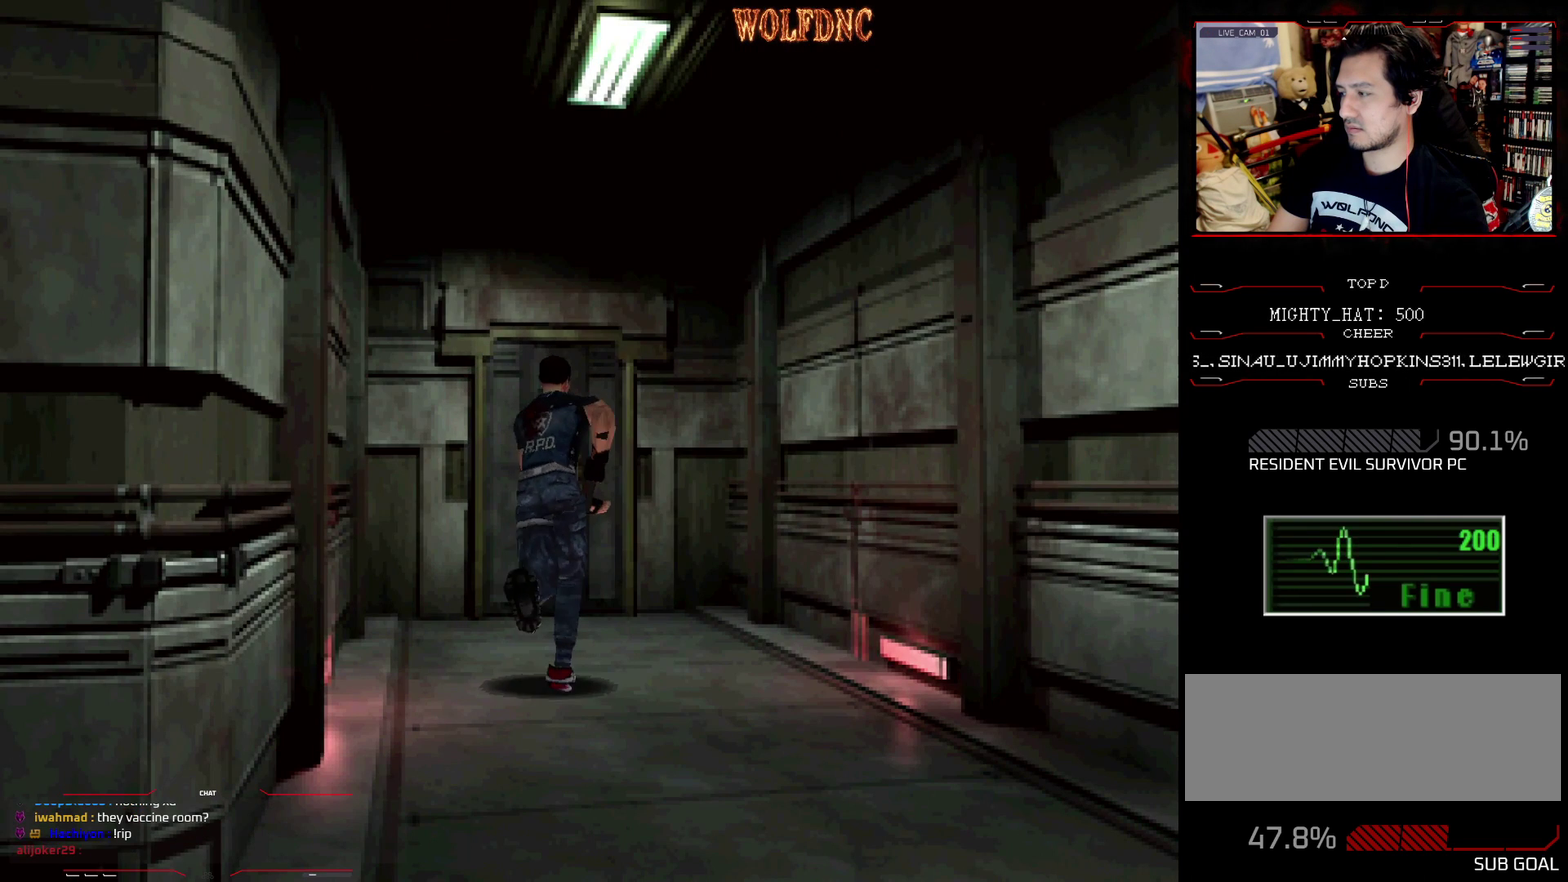
{"buttons": ["CROSS", "SQUARE", "DPAD_UP"], "events": [[351, "CROSS", "down"]]}
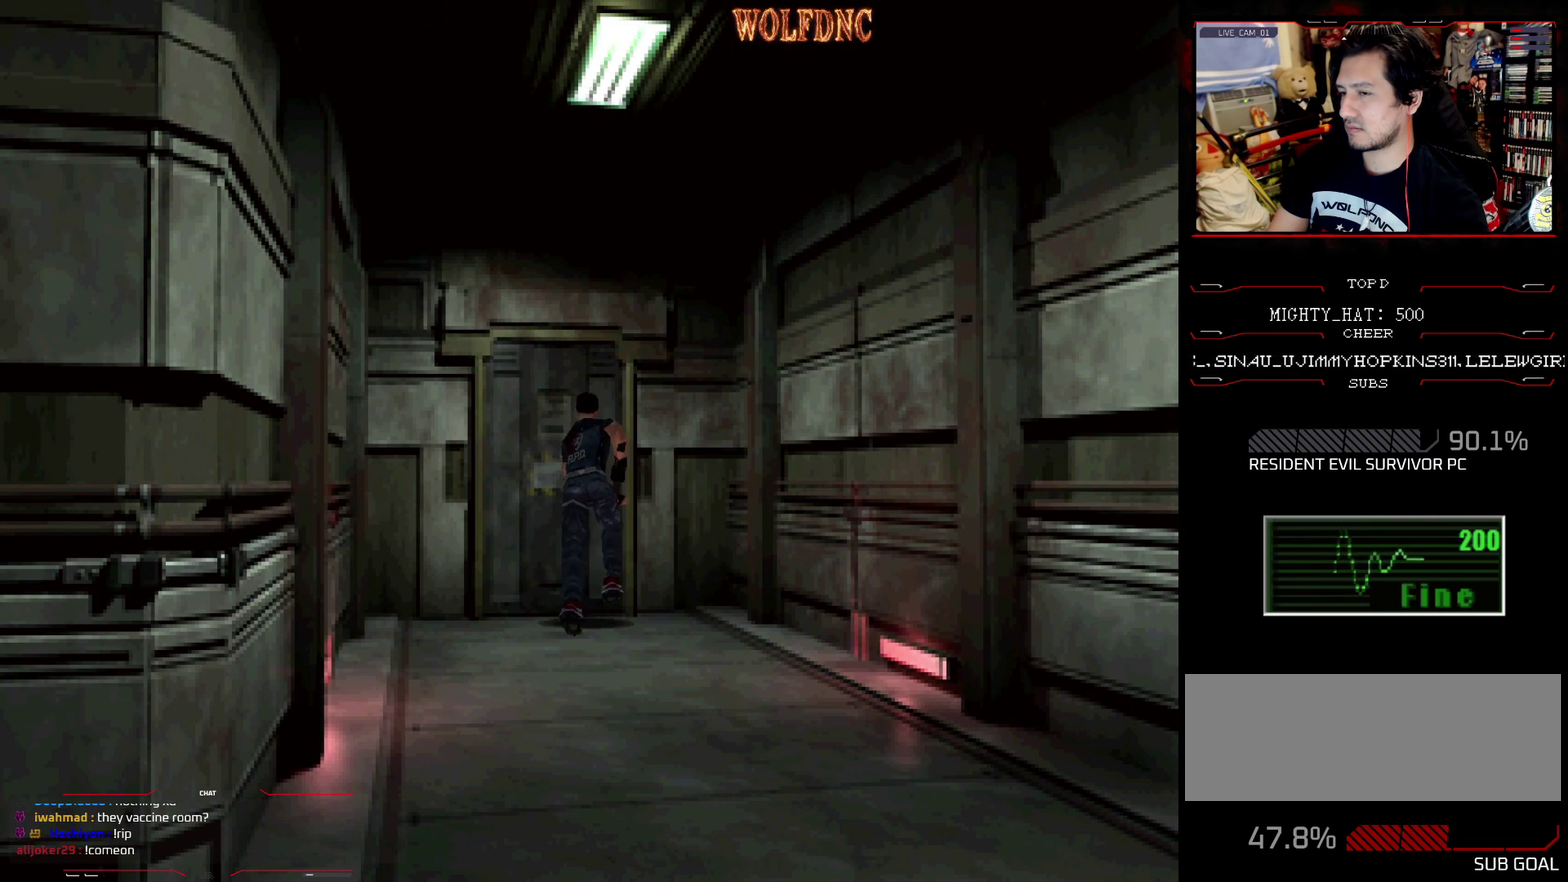
{"buttons": ["SQUARE", "DPAD_UP"], "events": [[33, "CROSS", "up"], [83, "CROSS", "down"], [183, "CROSS", "up"]]}
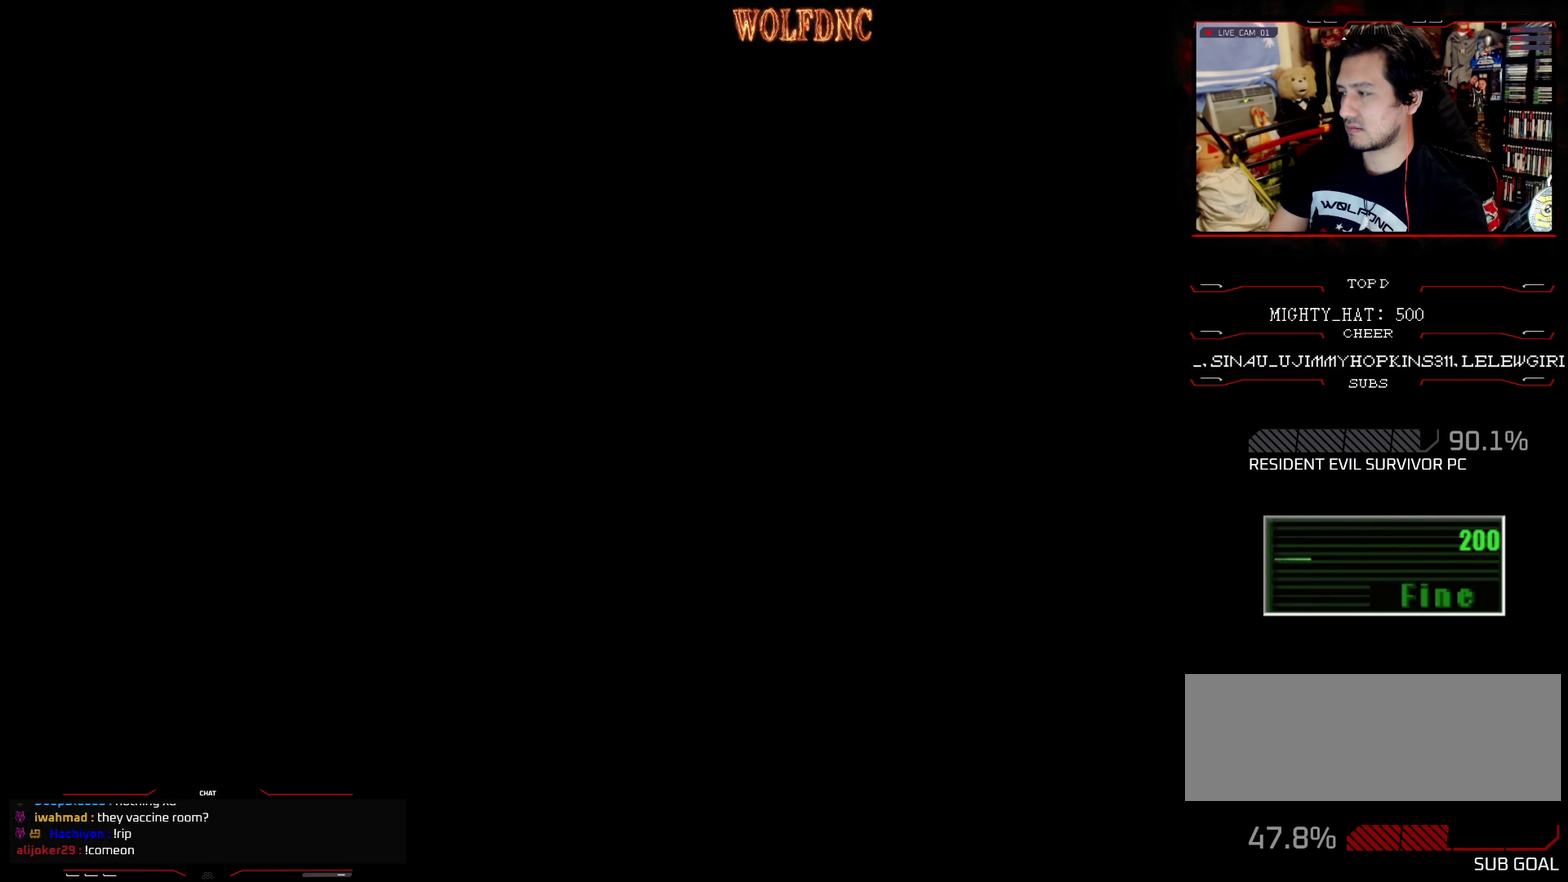
{"buttons": ["SQUARE", "DPAD_UP"], "events": []}
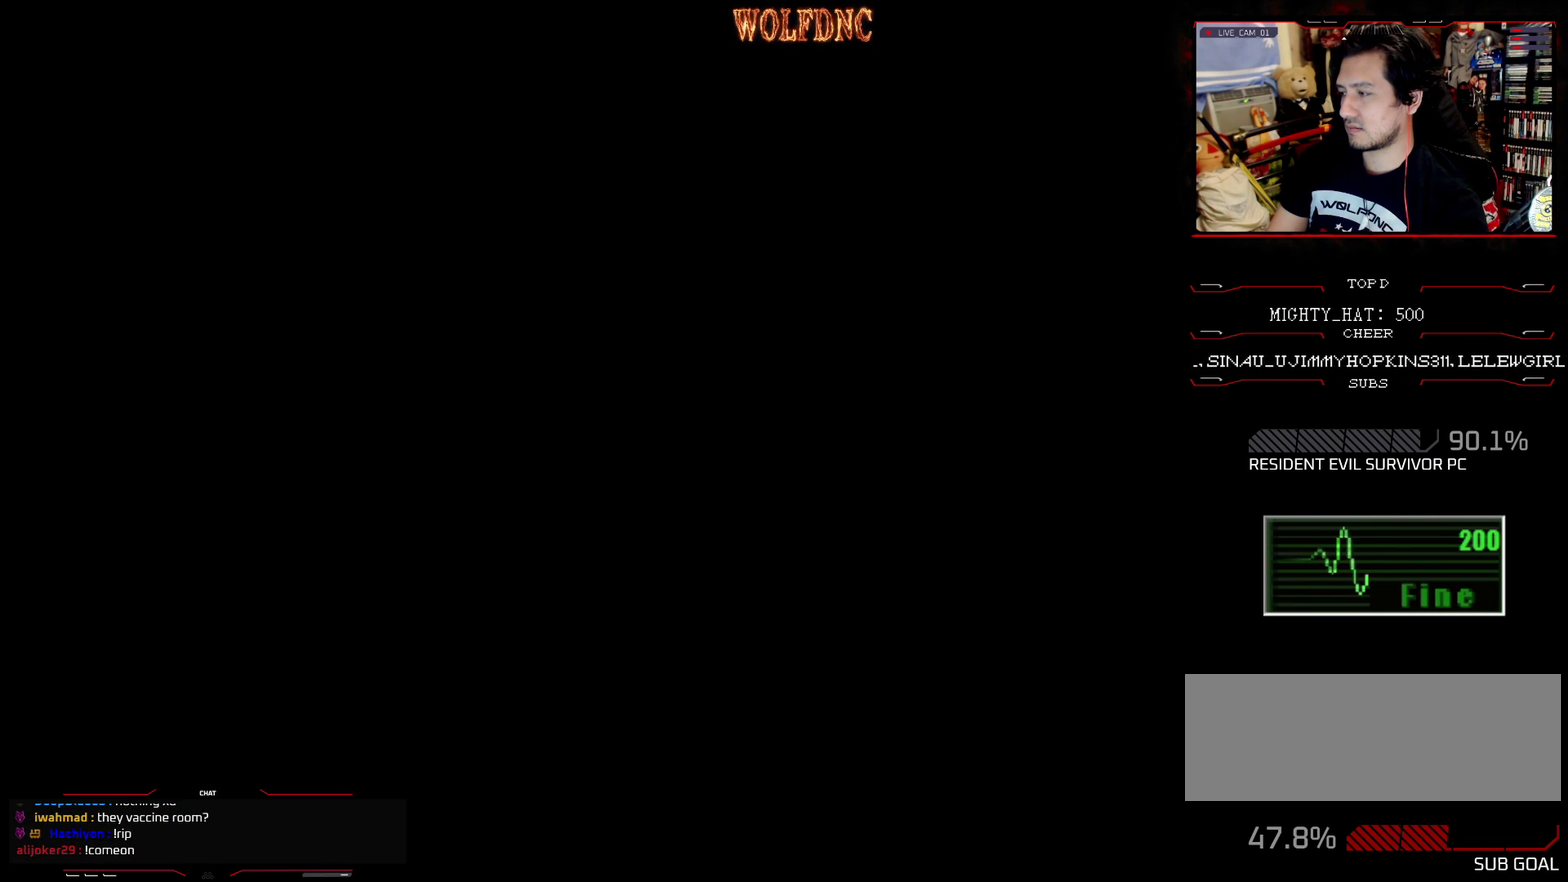
{"buttons": ["SQUARE", "DPAD_UP"], "events": []}
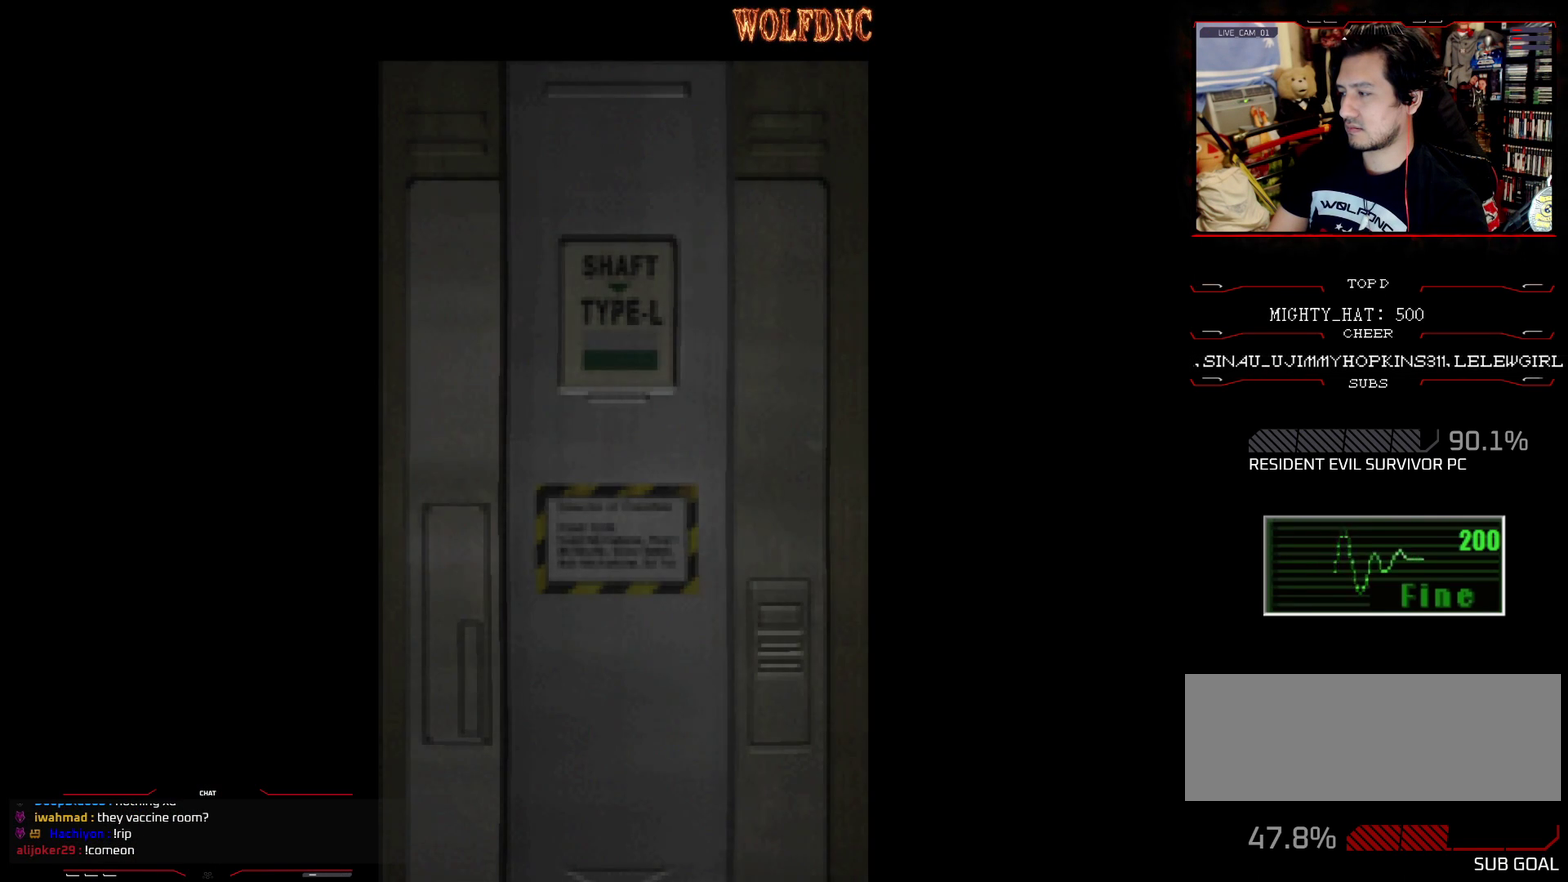
{"buttons": ["SQUARE", "DPAD_UP"], "events": []}
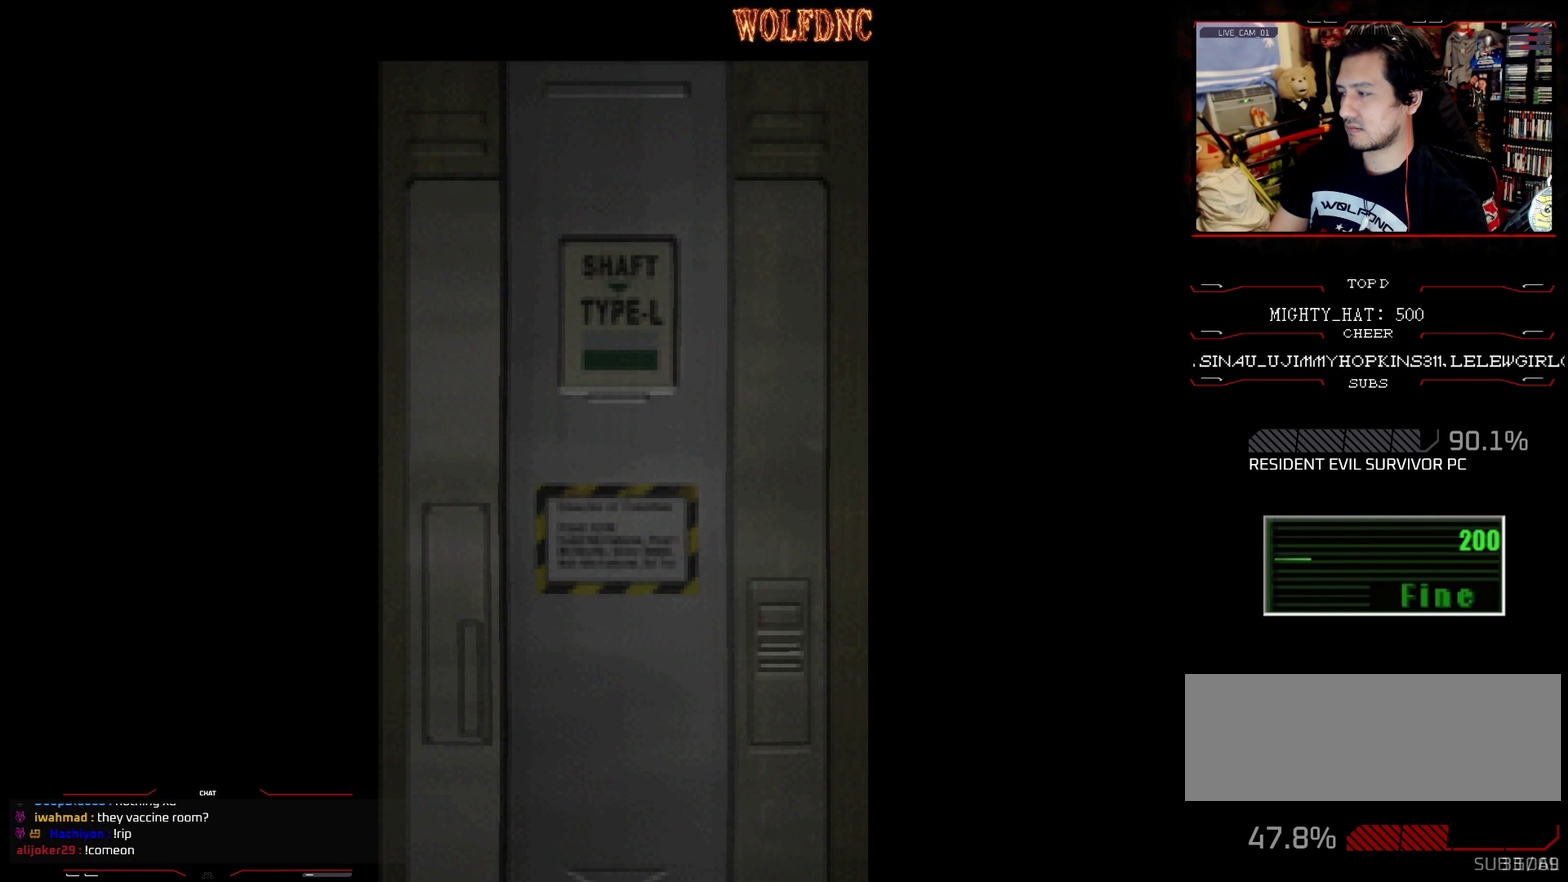
{"buttons": ["SQUARE", "DPAD_UP"], "events": []}
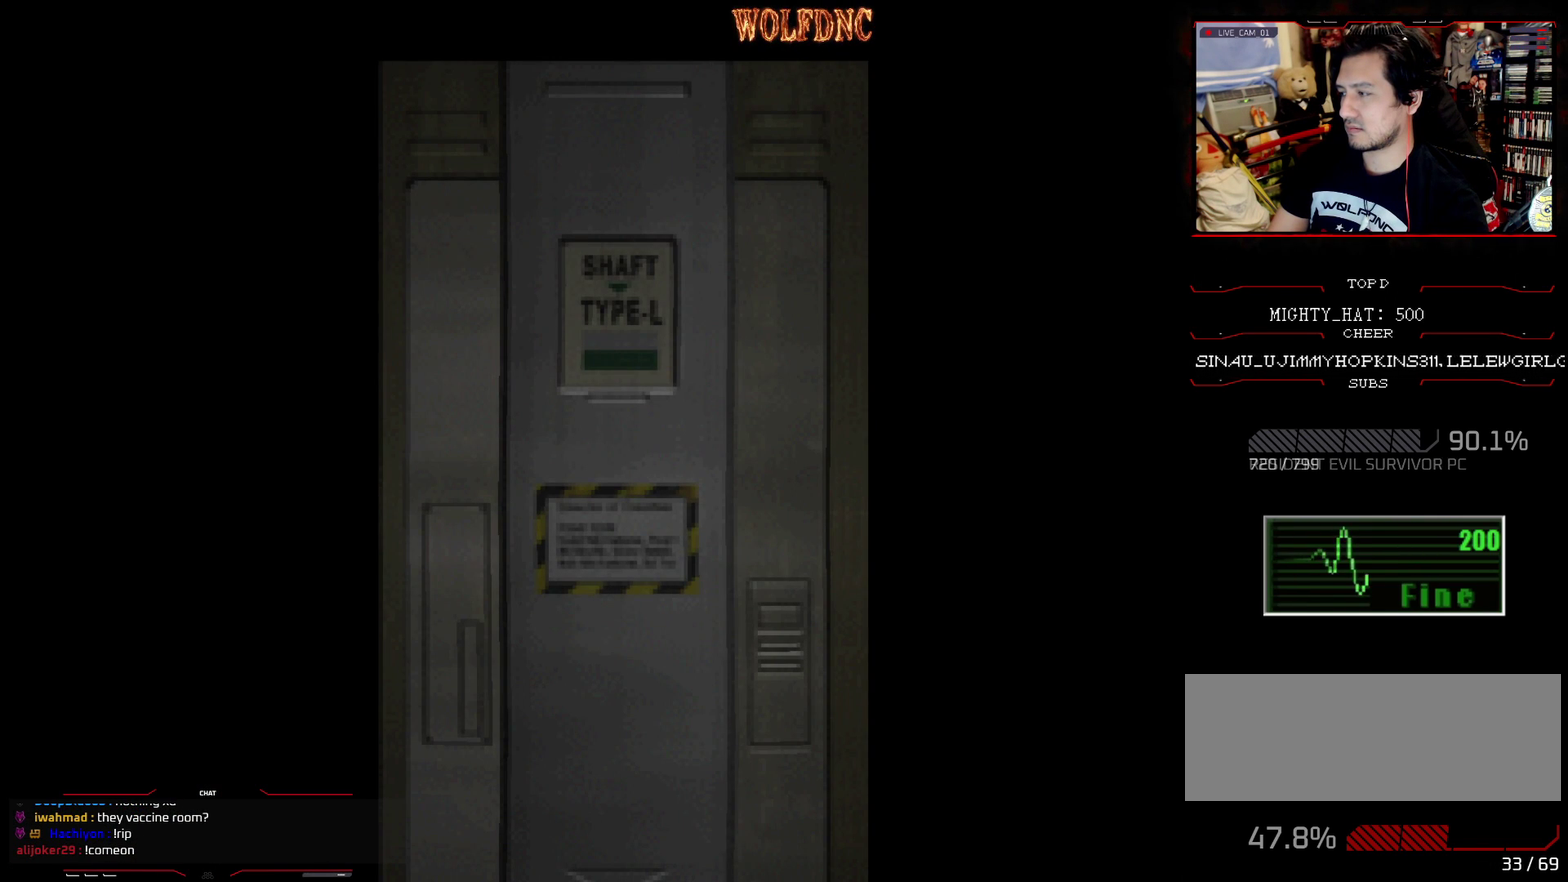
{"buttons": ["SQUARE", "DPAD_UP"], "events": [[217, "CROSS", "down"], [301, "CROSS", "up"]]}